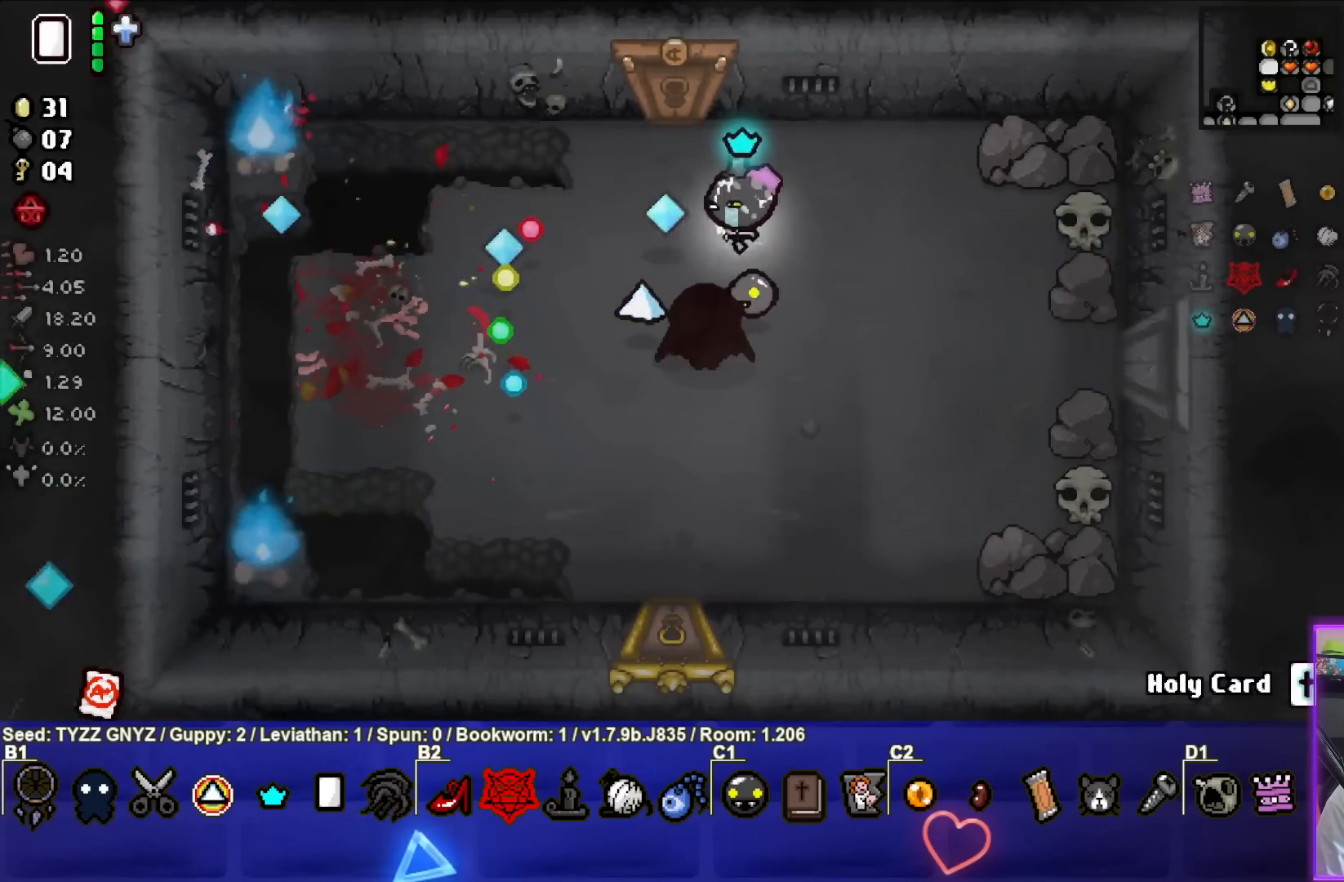
Gameplay with a controller (PlayStation layout); each line is a JSON object with the inputs held at the frame after it. "events" lists button and stick changes between this image and that frame as [ms after this image, input, new state], when the widget could be followed in between. Not read: right_stick.
{"buttons": [], "left_stick": "up", "events": [[83, "left_stick", "up-left"], [133, "SQUARE", "up"], [417, "left_stick", "up"]]}
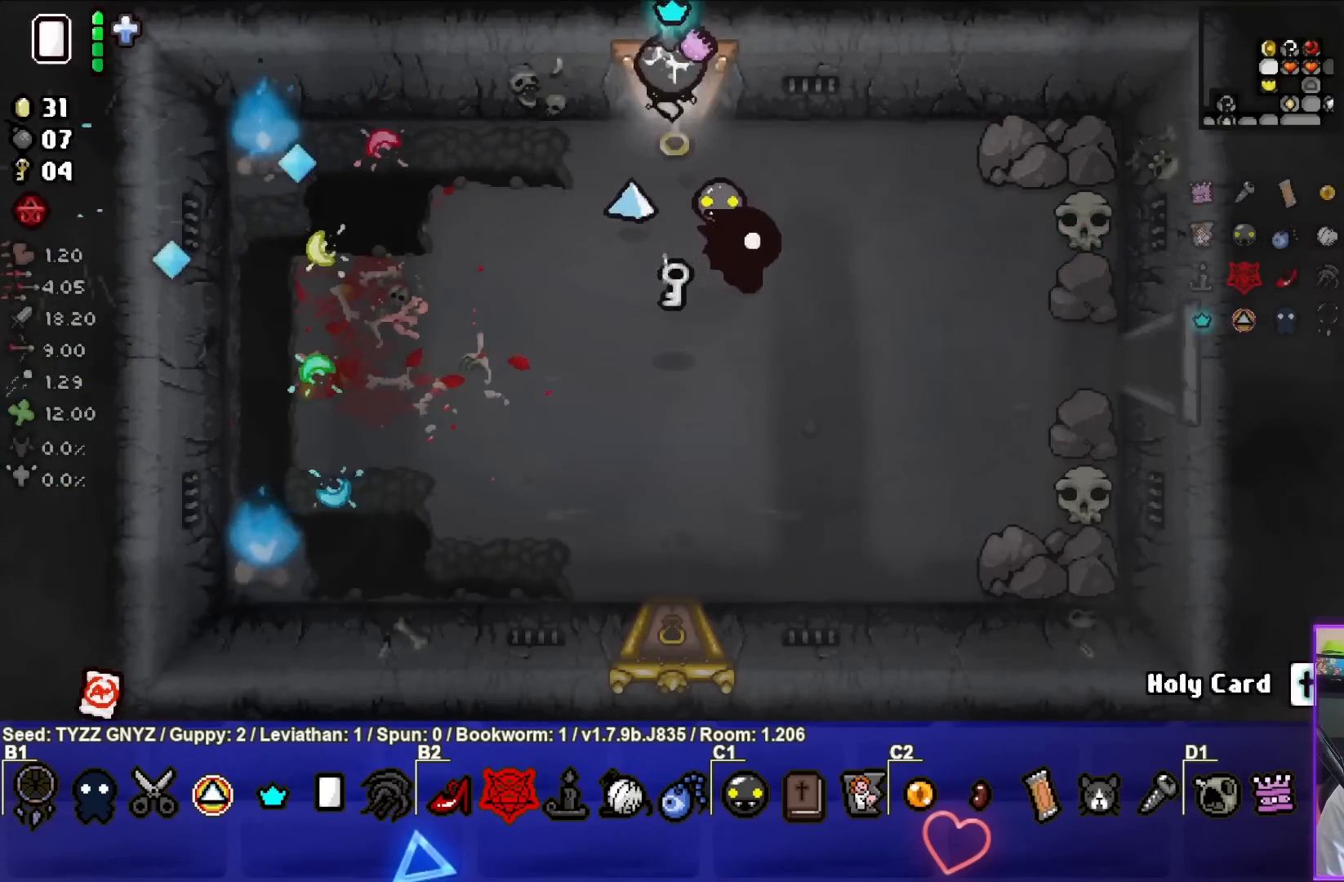
{"buttons": ["TRIANGLE"], "left_stick": "center", "events": [[150, "left_stick", "center"], [367, "TRIANGLE", "down"]]}
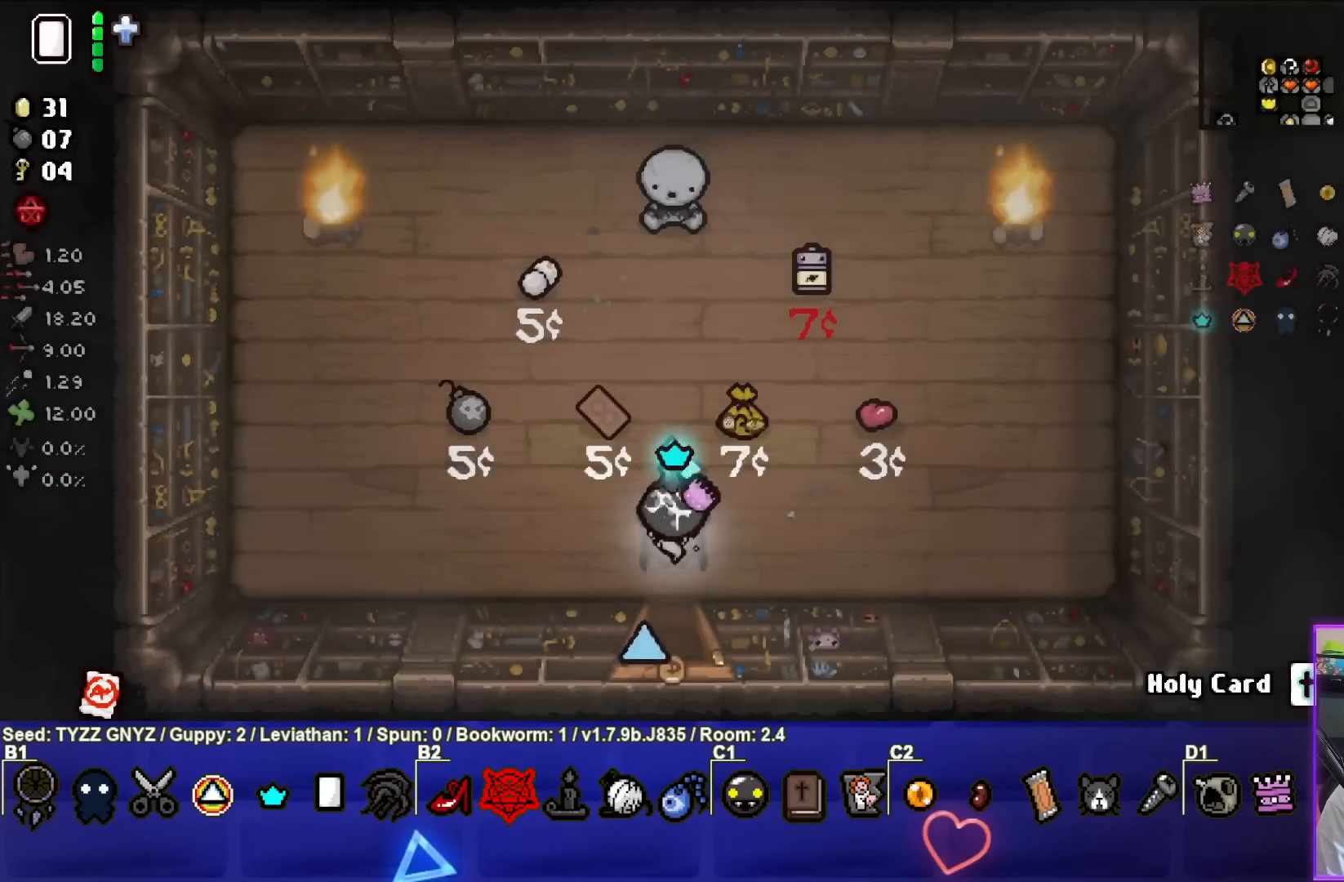
{"buttons": [], "left_stick": "up", "events": [[233, "TRIANGLE", "up"], [500, "left_stick", "up"]]}
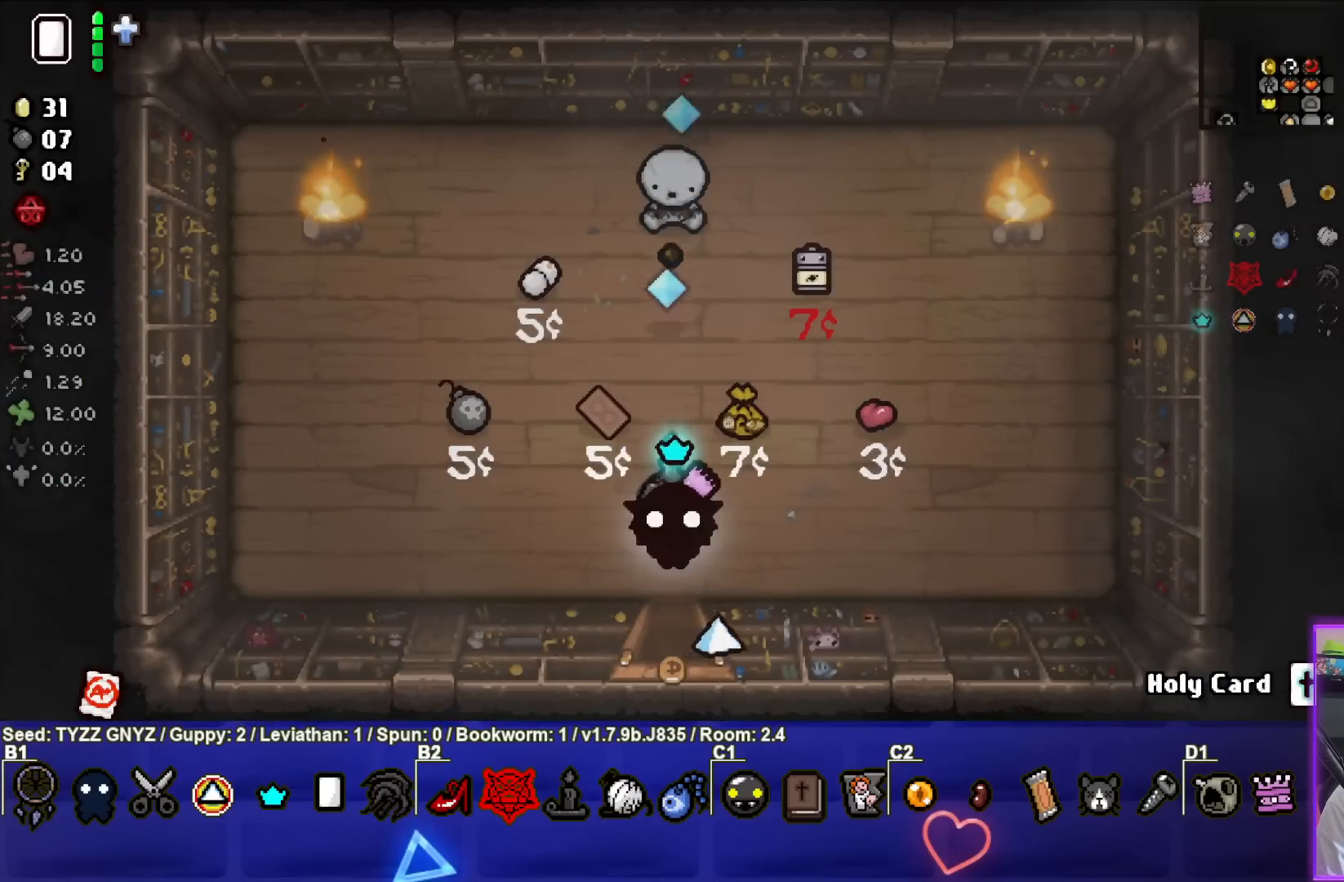
{"buttons": [], "left_stick": "up-right", "events": [[400, "left_stick", "up-right"]]}
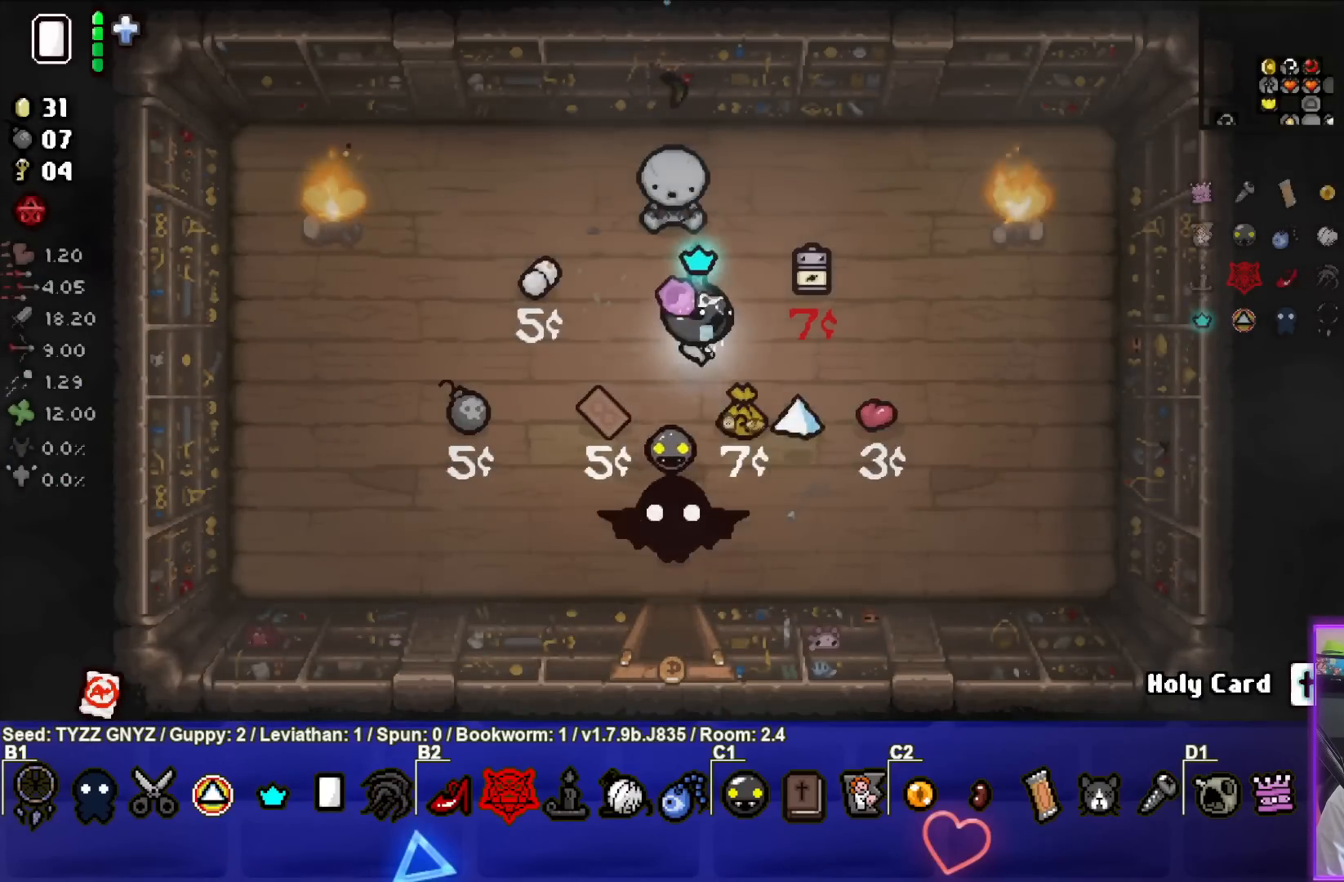
{"buttons": [], "left_stick": "down-left", "events": [[267, "left_stick", "center"], [333, "left_stick", "down-left"]]}
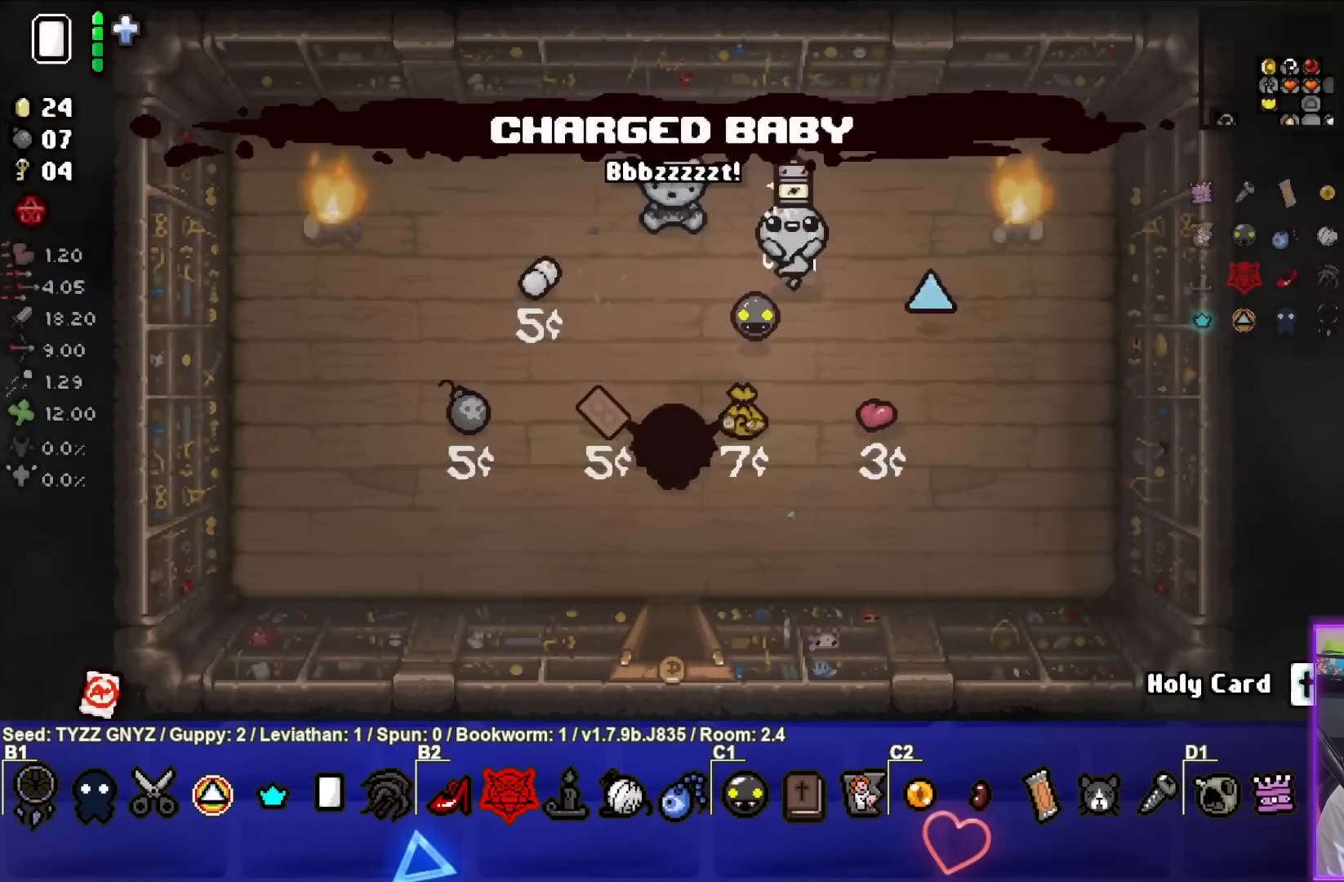
{"buttons": [], "left_stick": "down", "events": [[383, "left_stick", "down"]]}
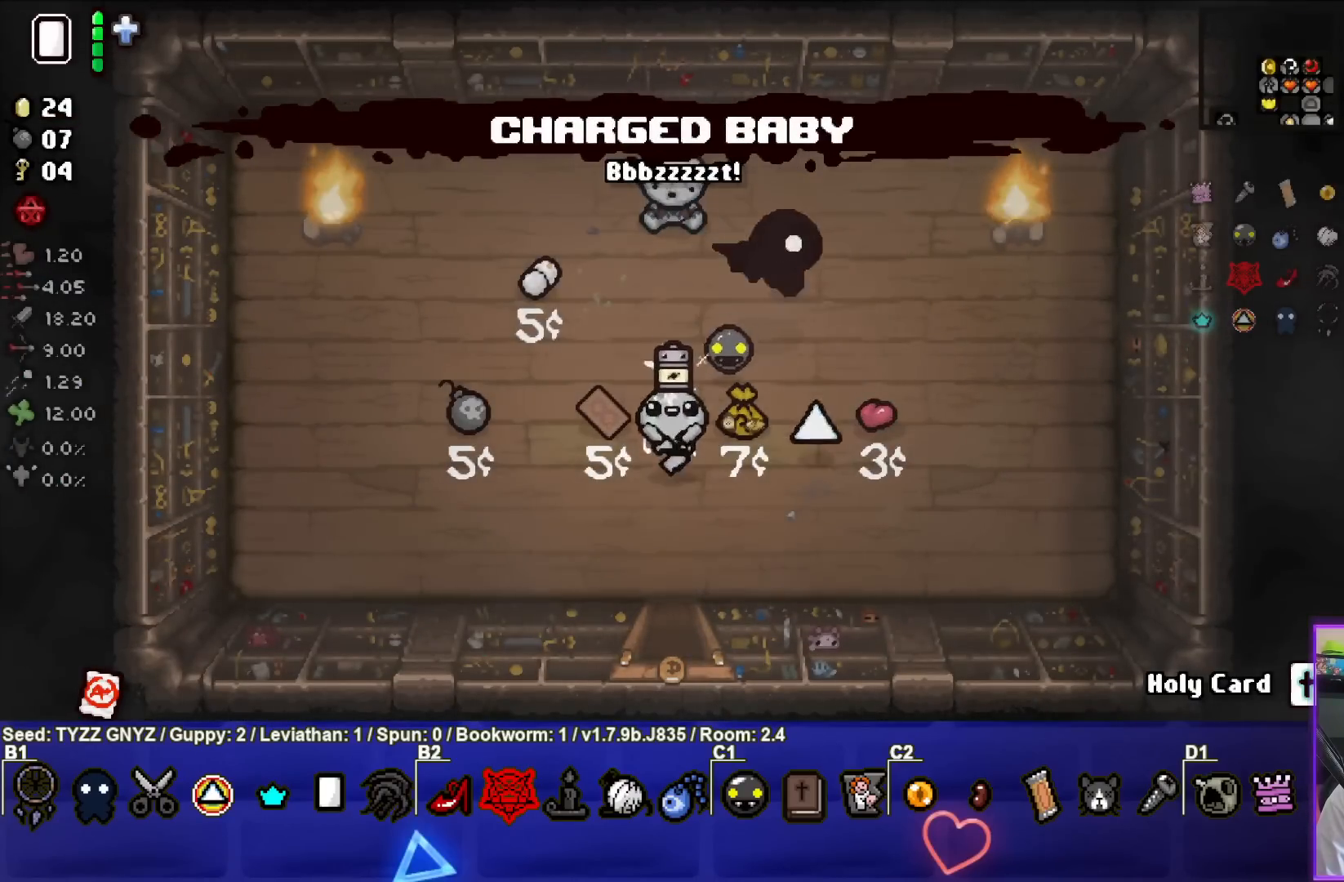
{"buttons": [], "left_stick": "center", "events": [[450, "left_stick", "center"]]}
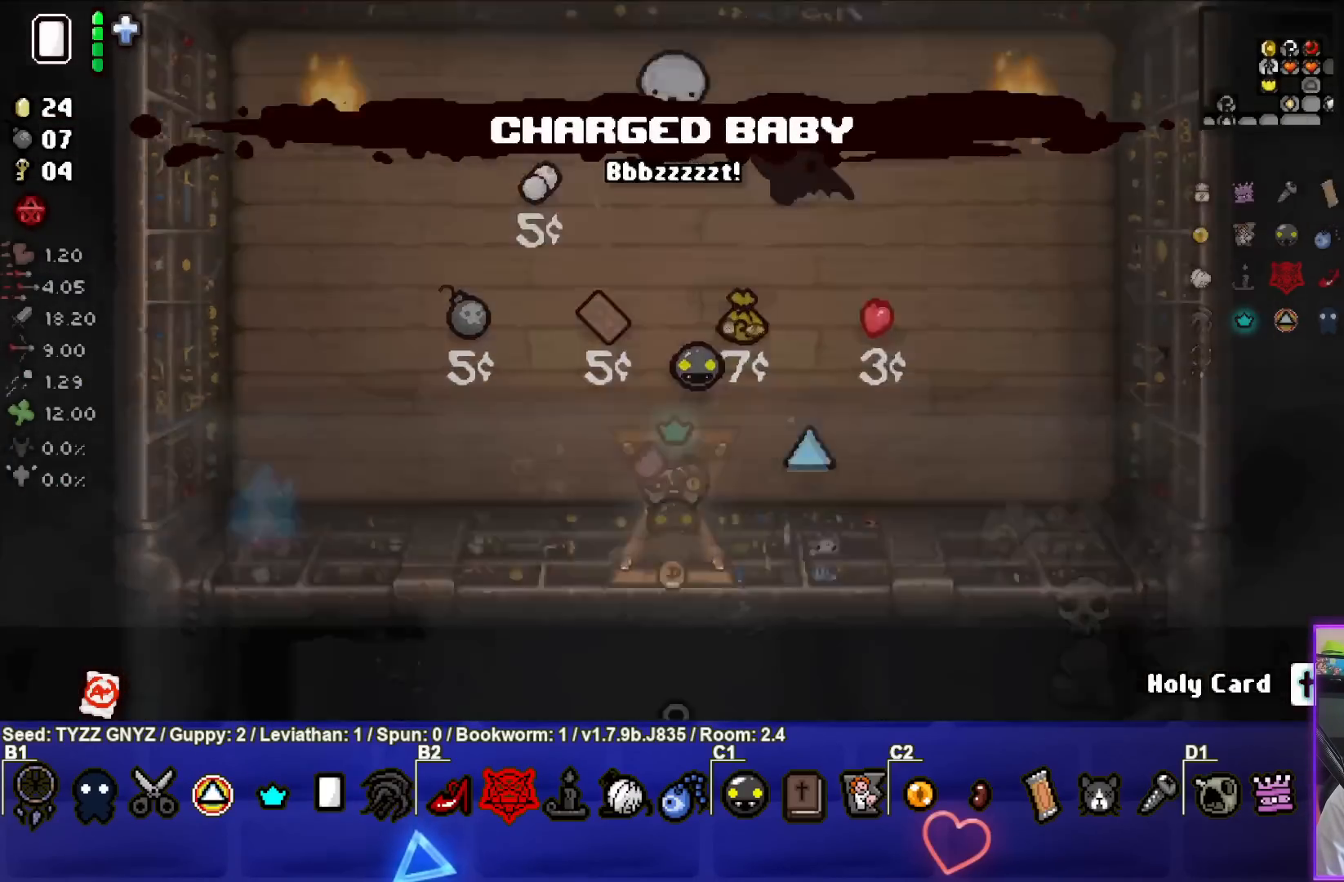
{"buttons": [], "left_stick": "down", "events": [[150, "left_stick", "down"]]}
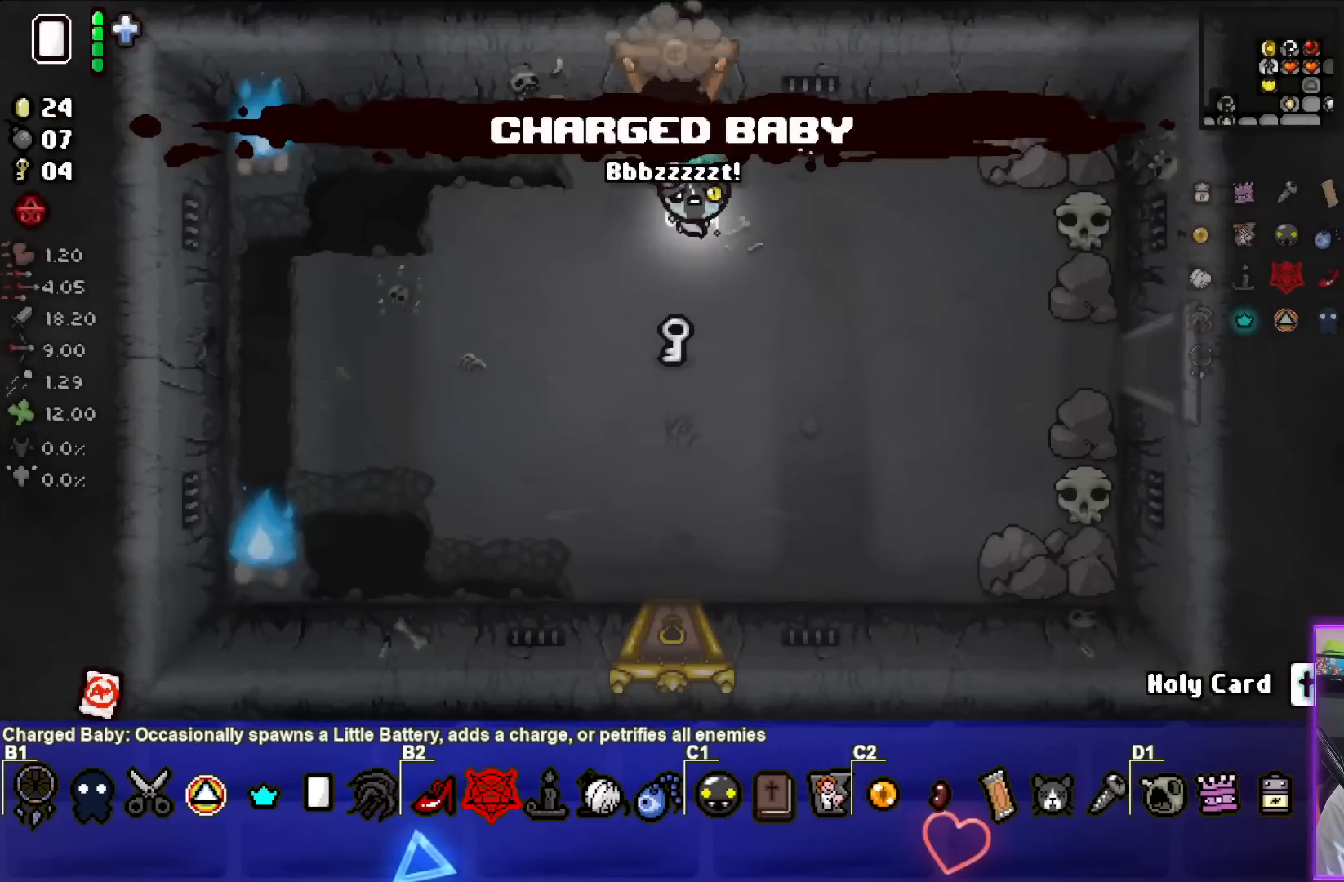
{"buttons": [], "left_stick": "right", "events": [[300, "left_stick", "right"]]}
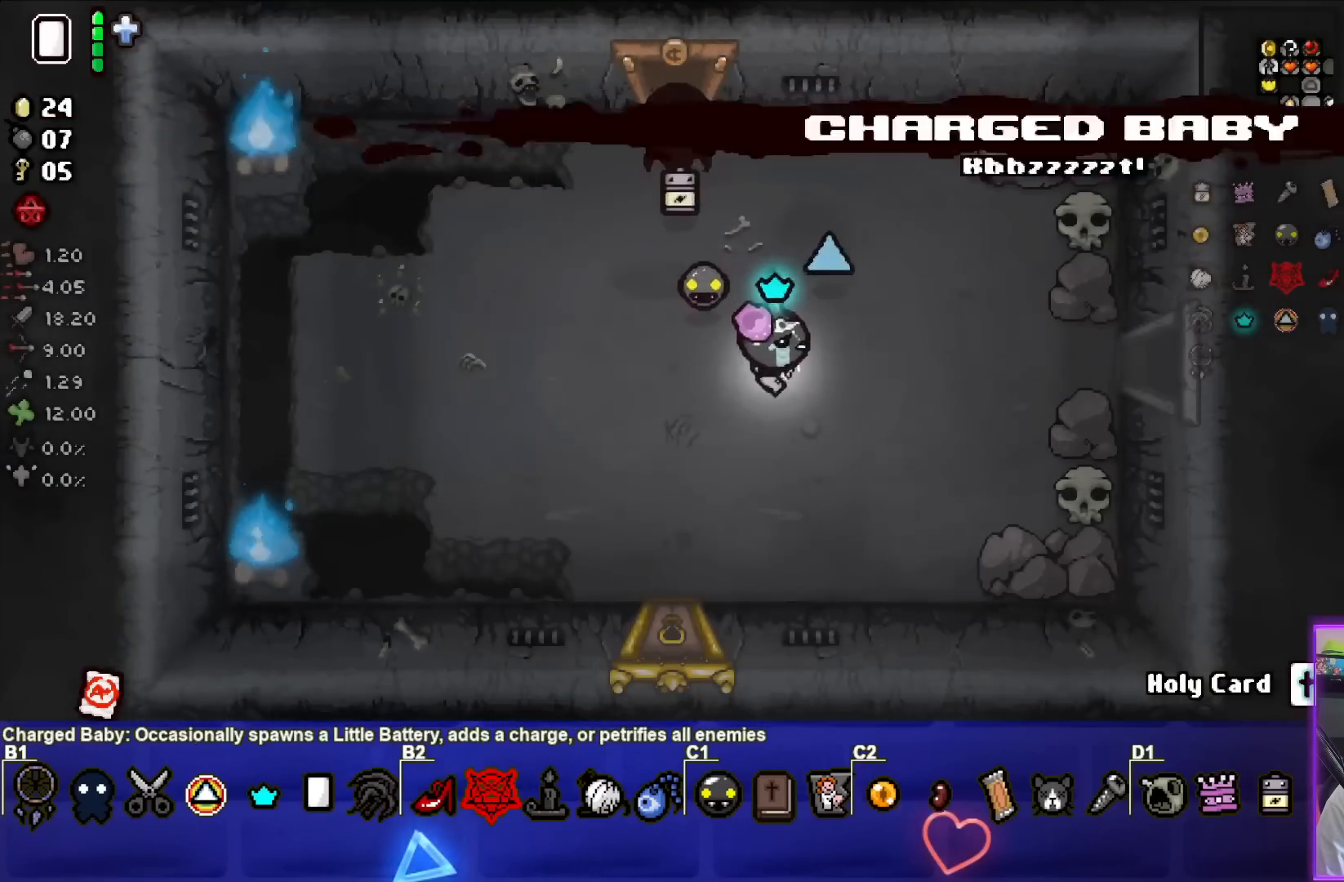
{"buttons": [], "left_stick": "right", "events": []}
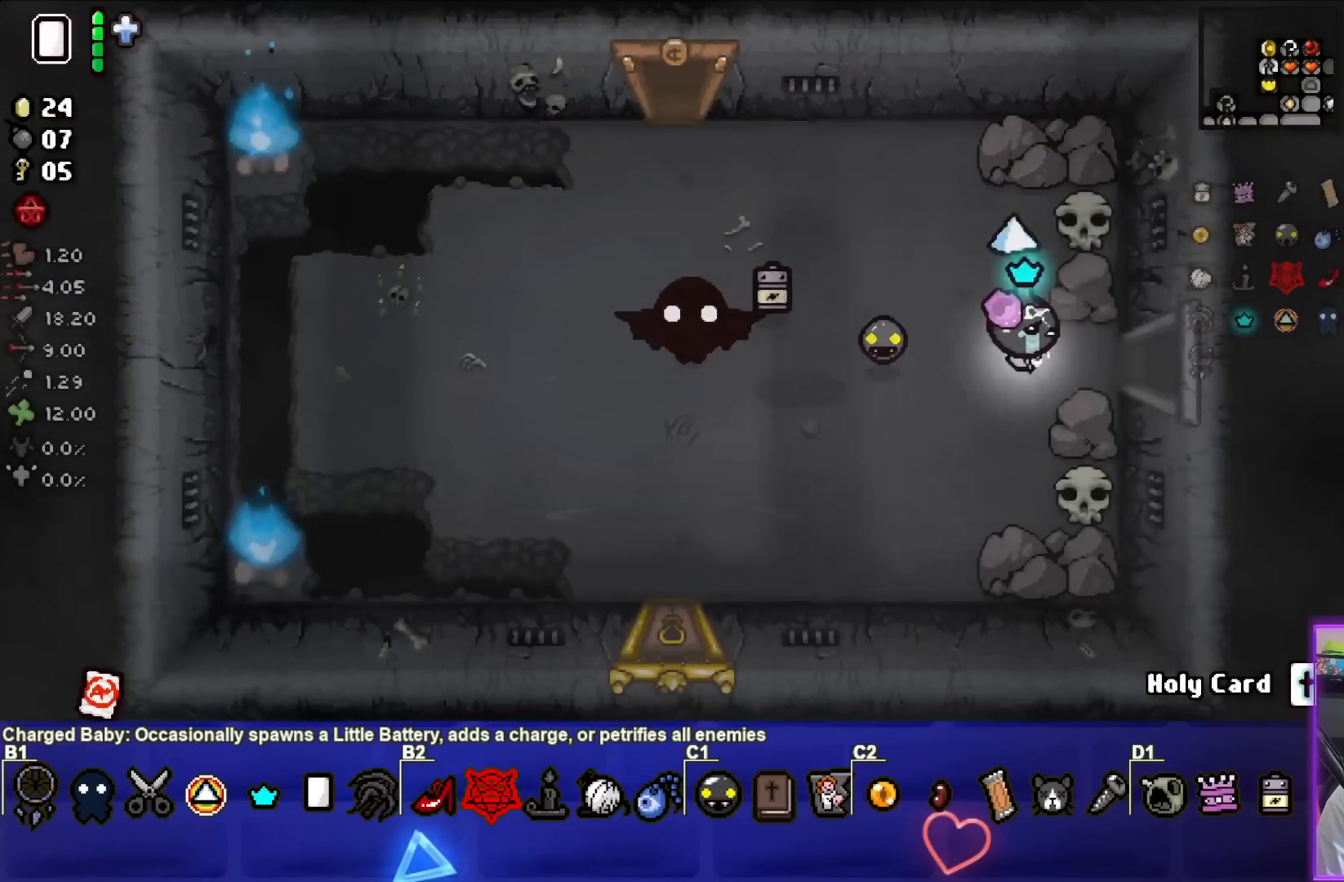
{"buttons": [], "left_stick": "center", "events": [[317, "left_stick", "center"]]}
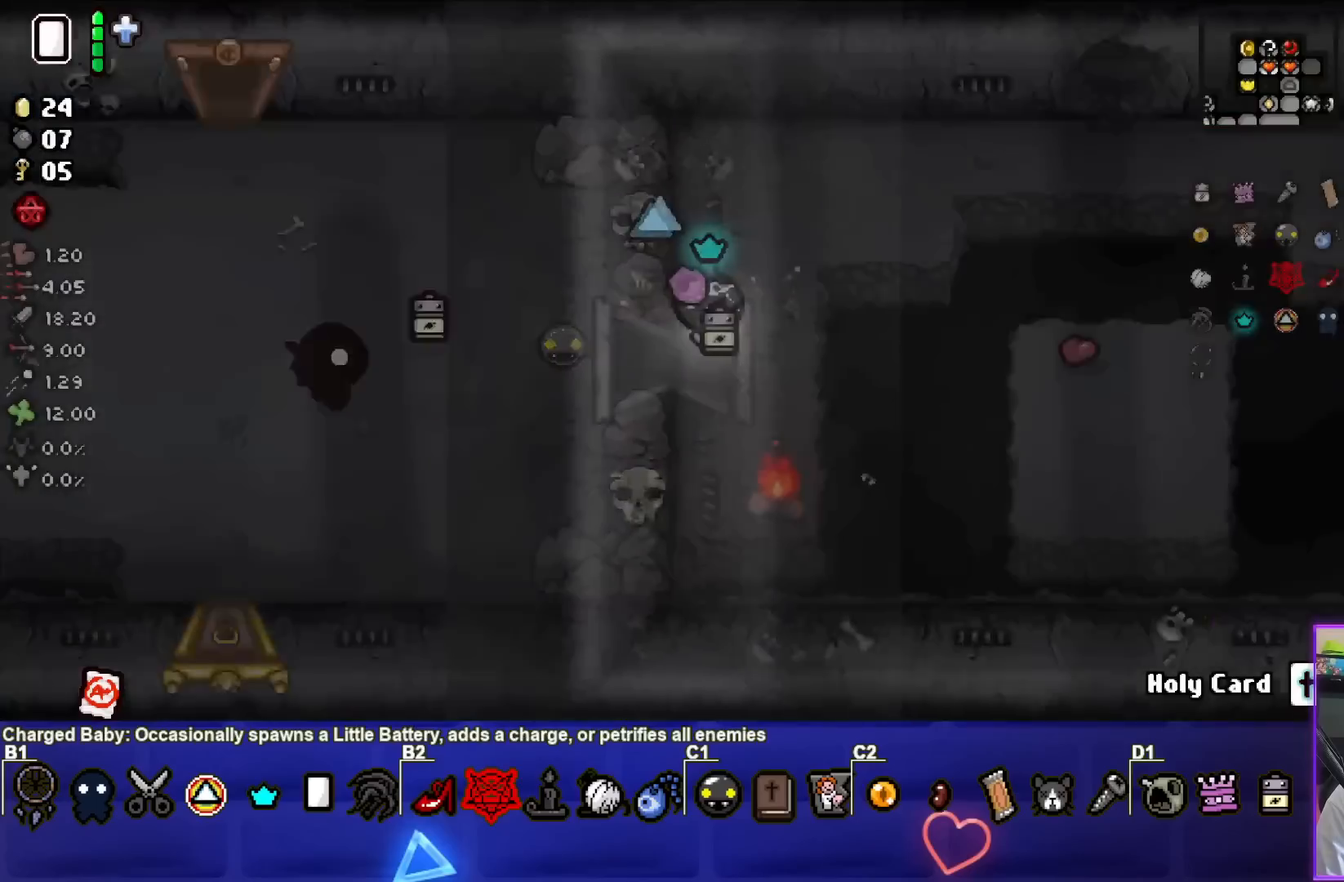
{"buttons": [], "left_stick": "right", "events": [[33, "left_stick", "right"]]}
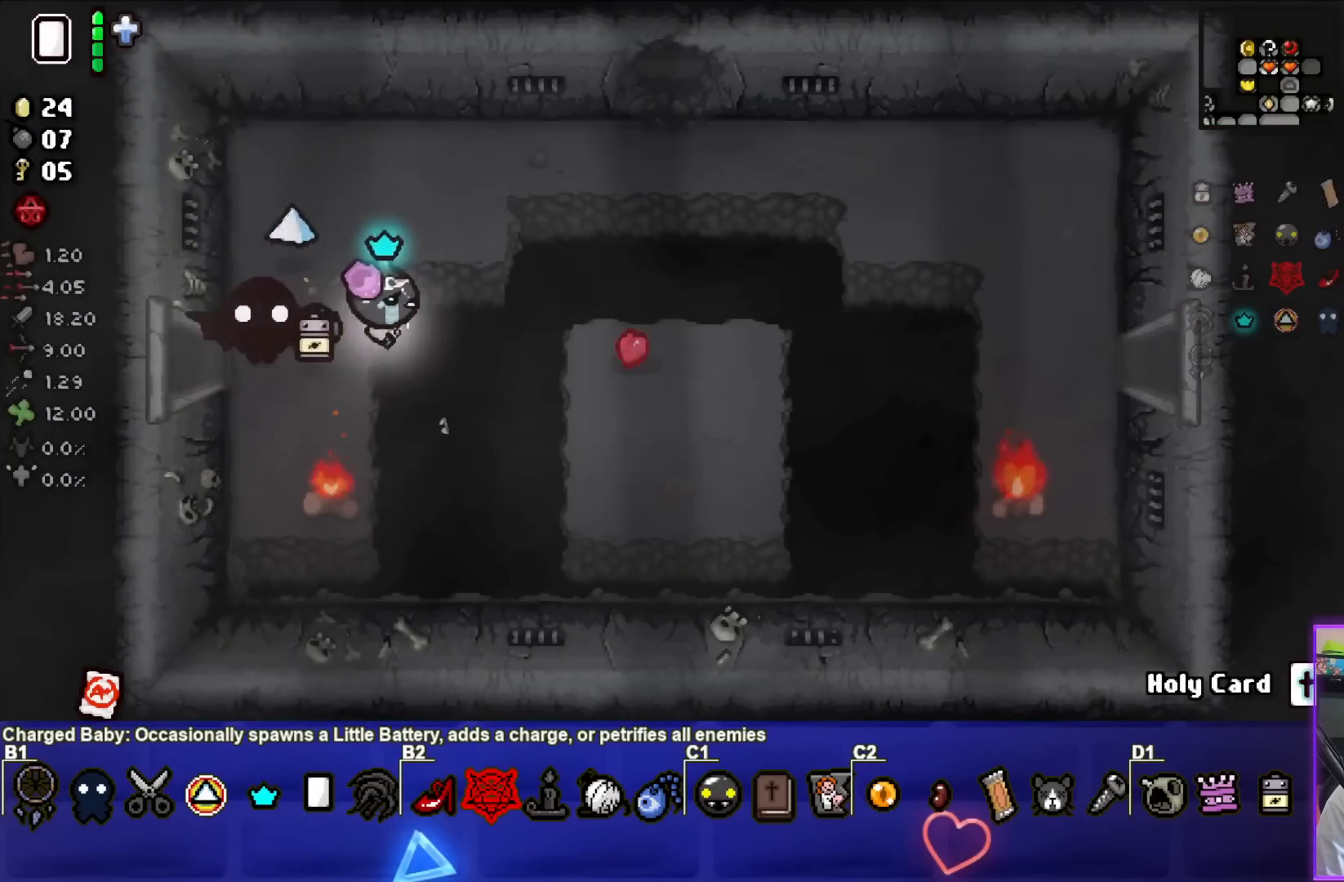
{"buttons": [], "left_stick": "right", "events": []}
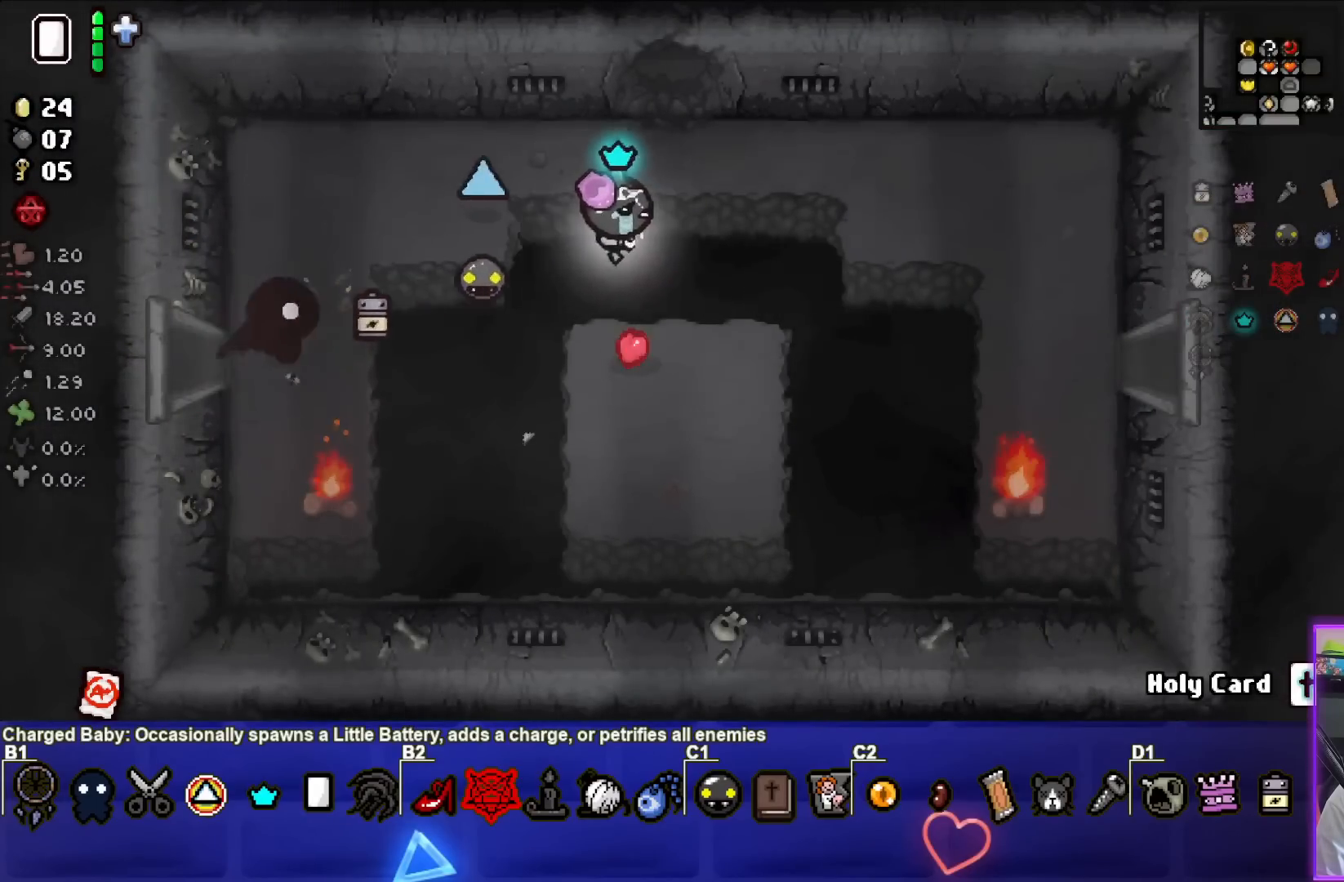
{"buttons": [], "left_stick": "right", "events": []}
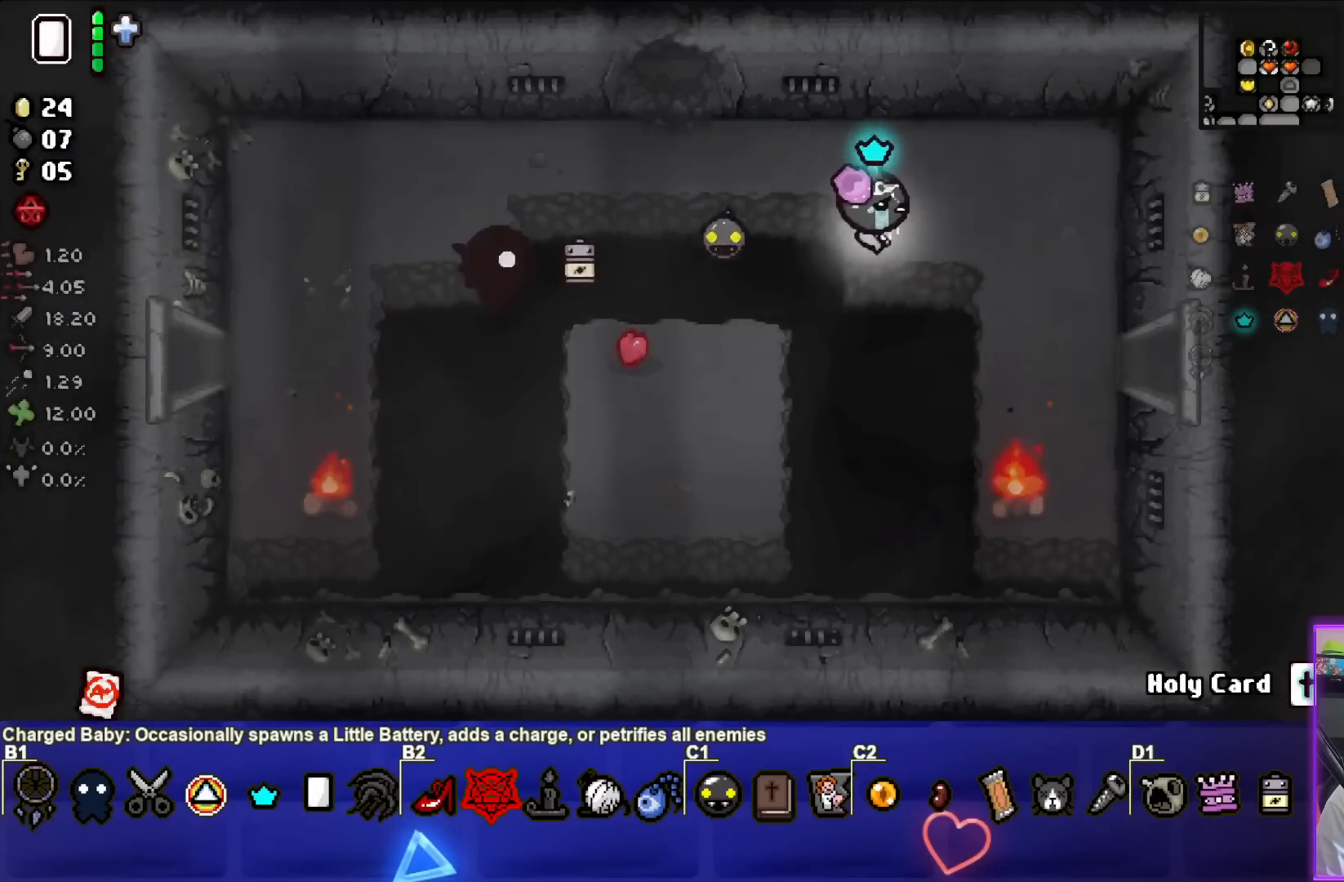
{"buttons": [], "left_stick": "right", "events": [[50, "left_stick", "down-right"], [283, "left_stick", "right"]]}
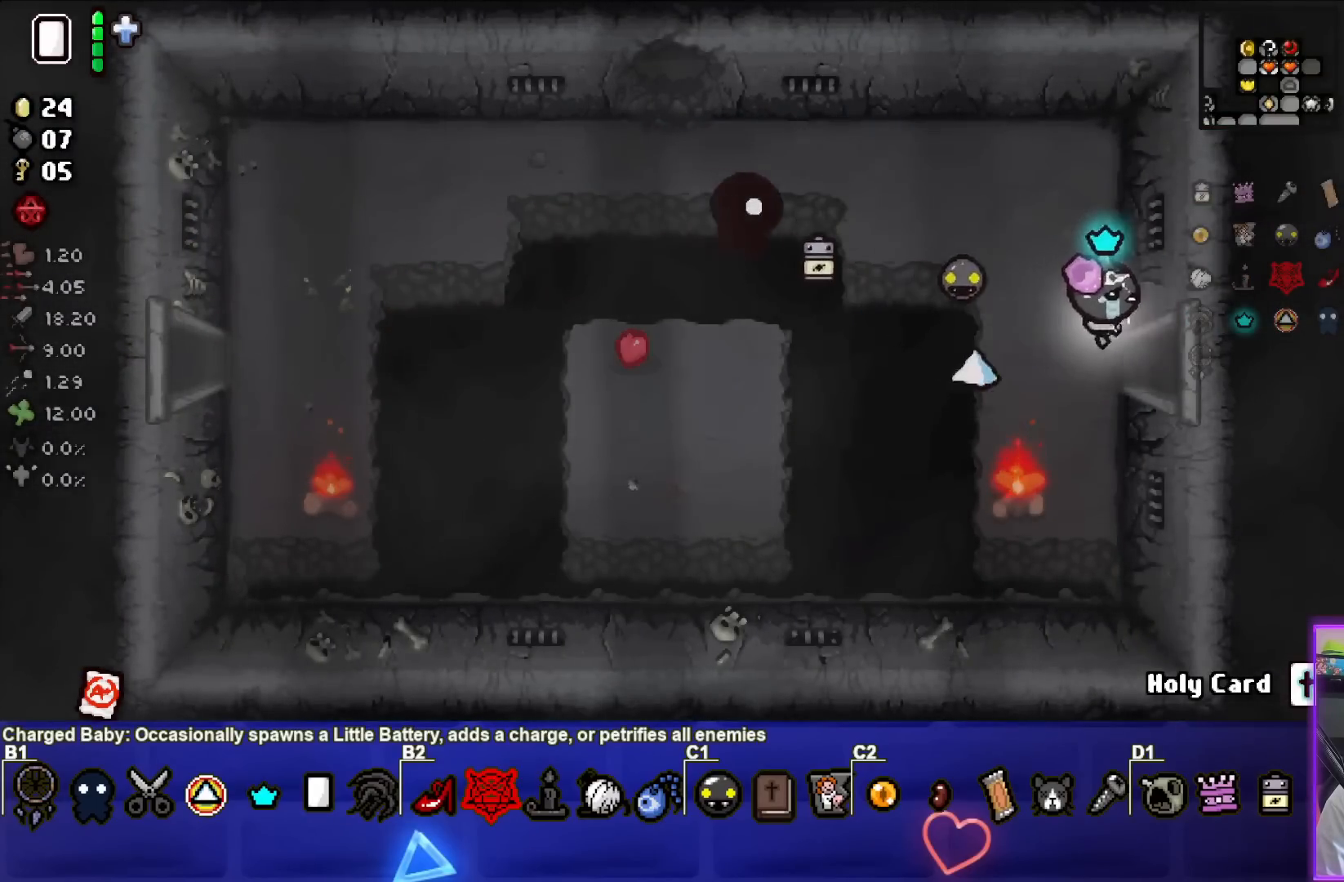
{"buttons": [], "left_stick": "center", "events": [[450, "left_stick", "center"]]}
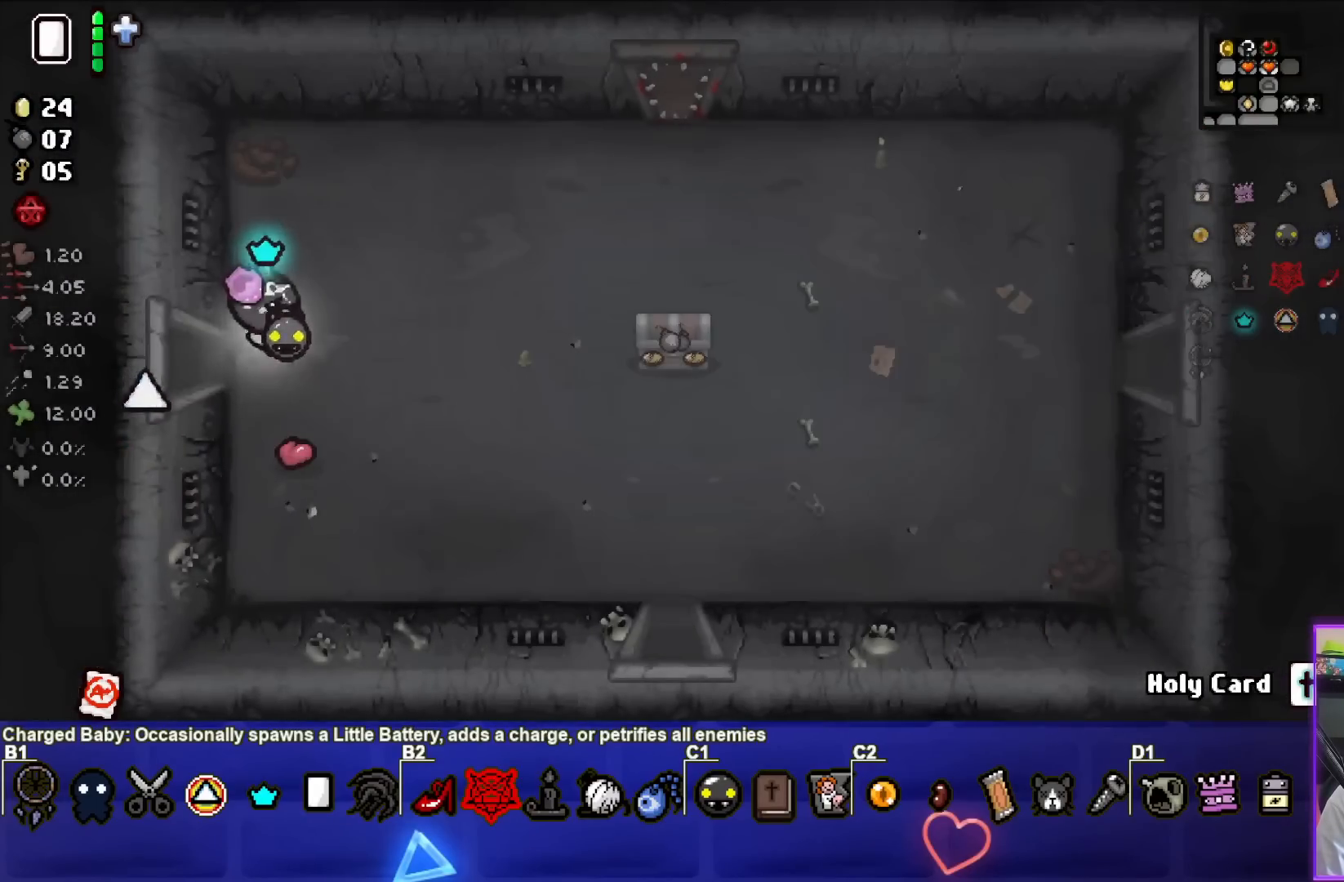
{"buttons": [], "left_stick": "right", "events": [[100, "left_stick", "right"]]}
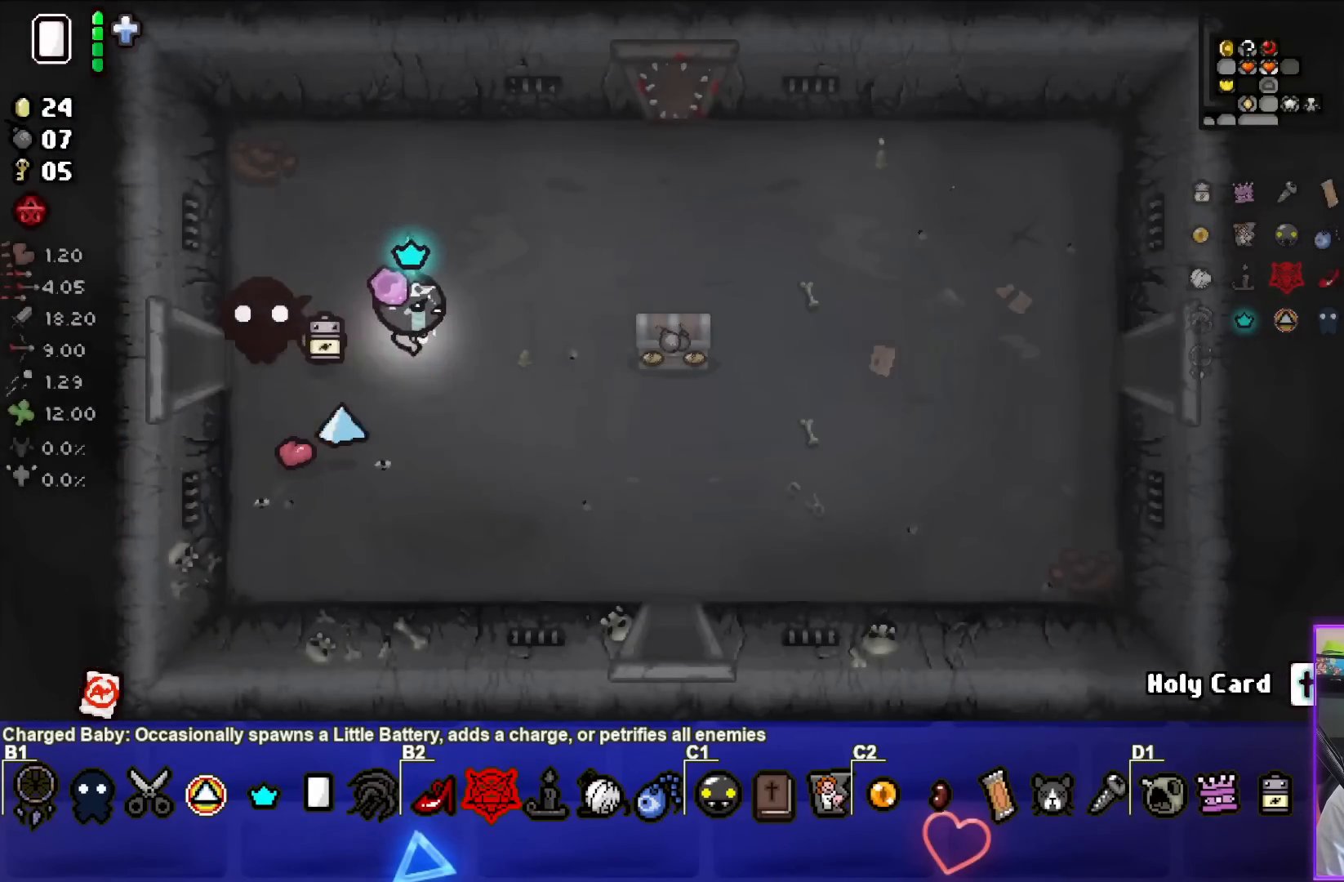
{"buttons": [], "left_stick": "down-right", "events": [[67, "left_stick", "down-right"]]}
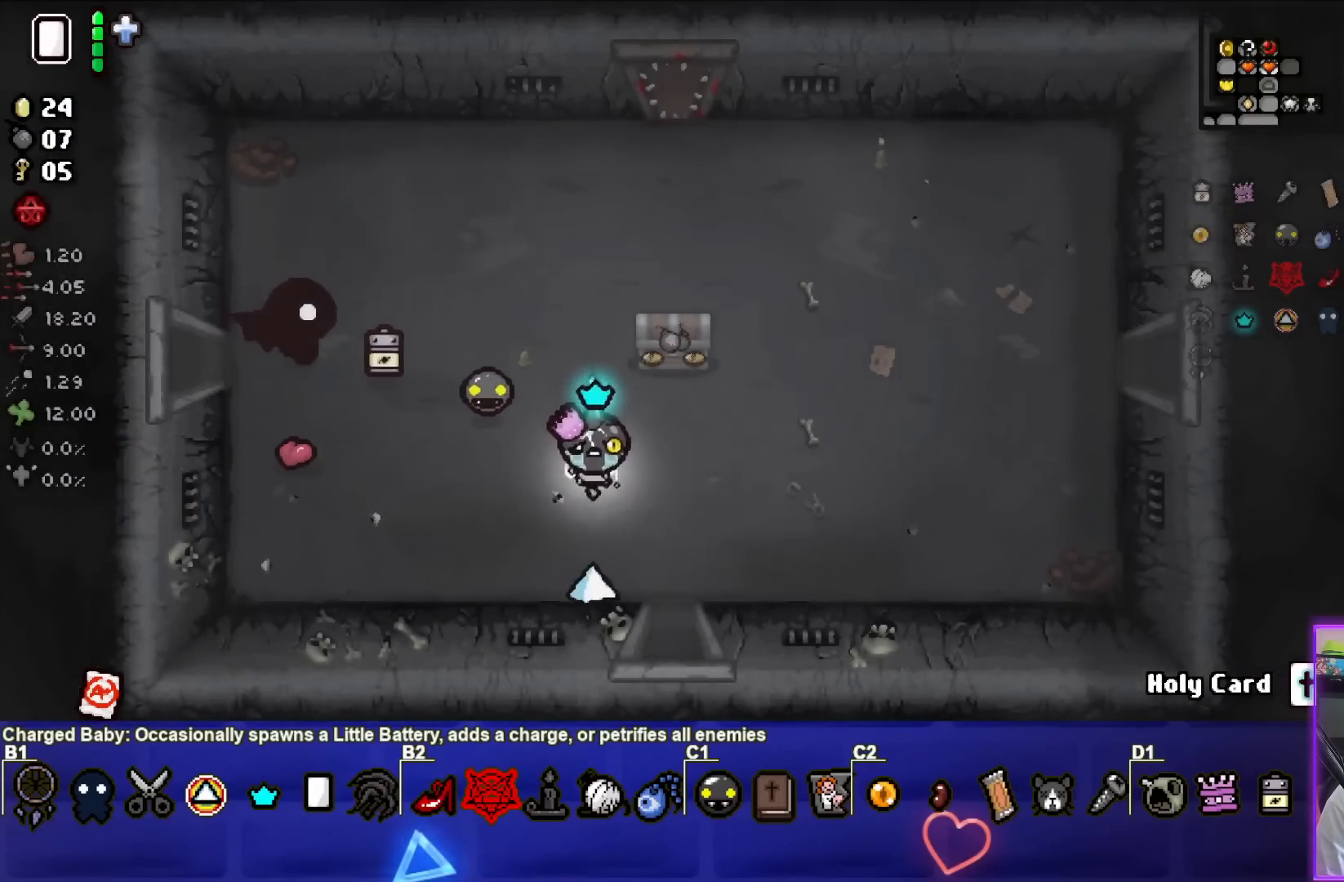
{"buttons": [], "left_stick": "center", "events": [[500, "left_stick", "center"]]}
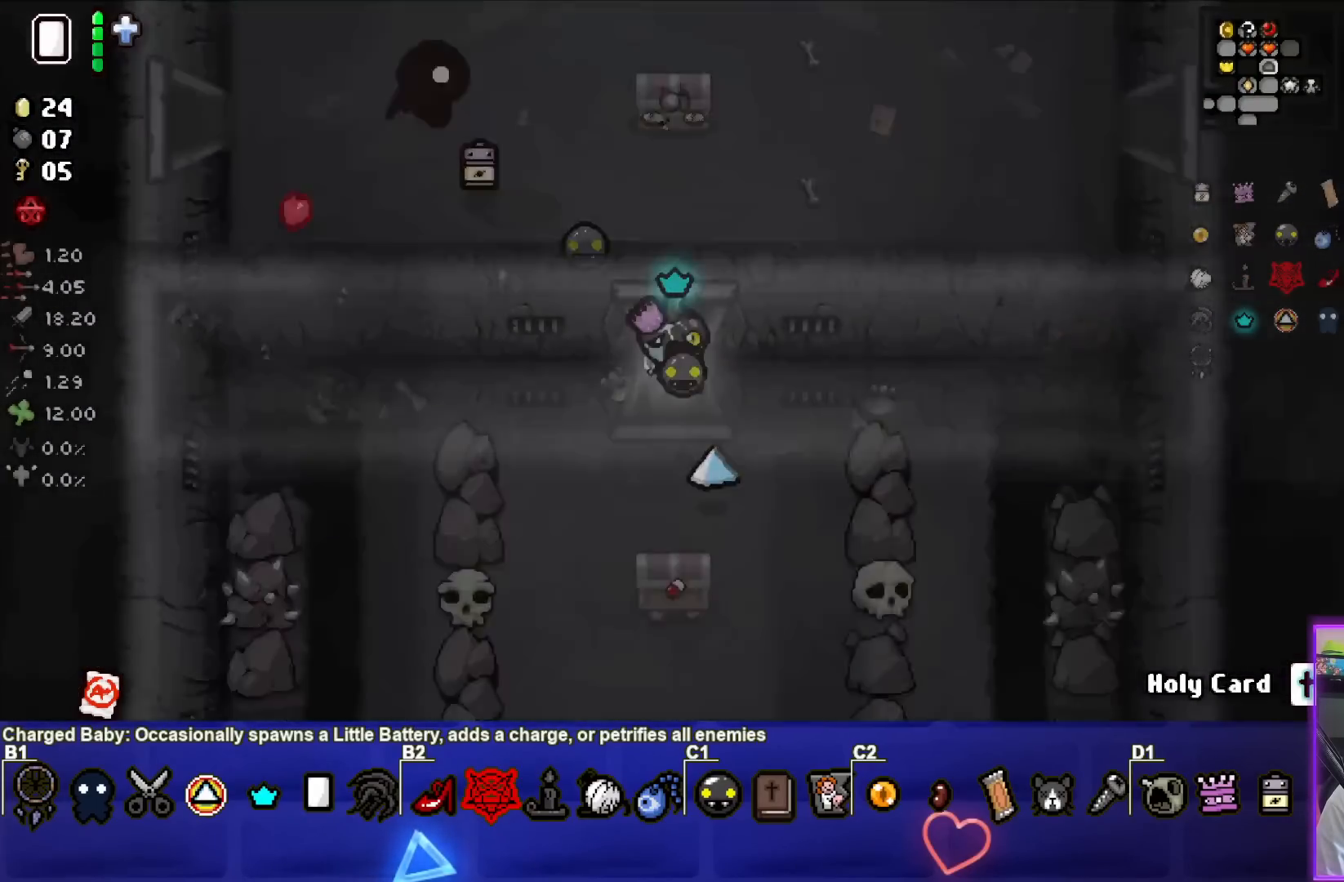
{"buttons": [], "left_stick": "down-left", "events": [[300, "left_stick", "down-left"]]}
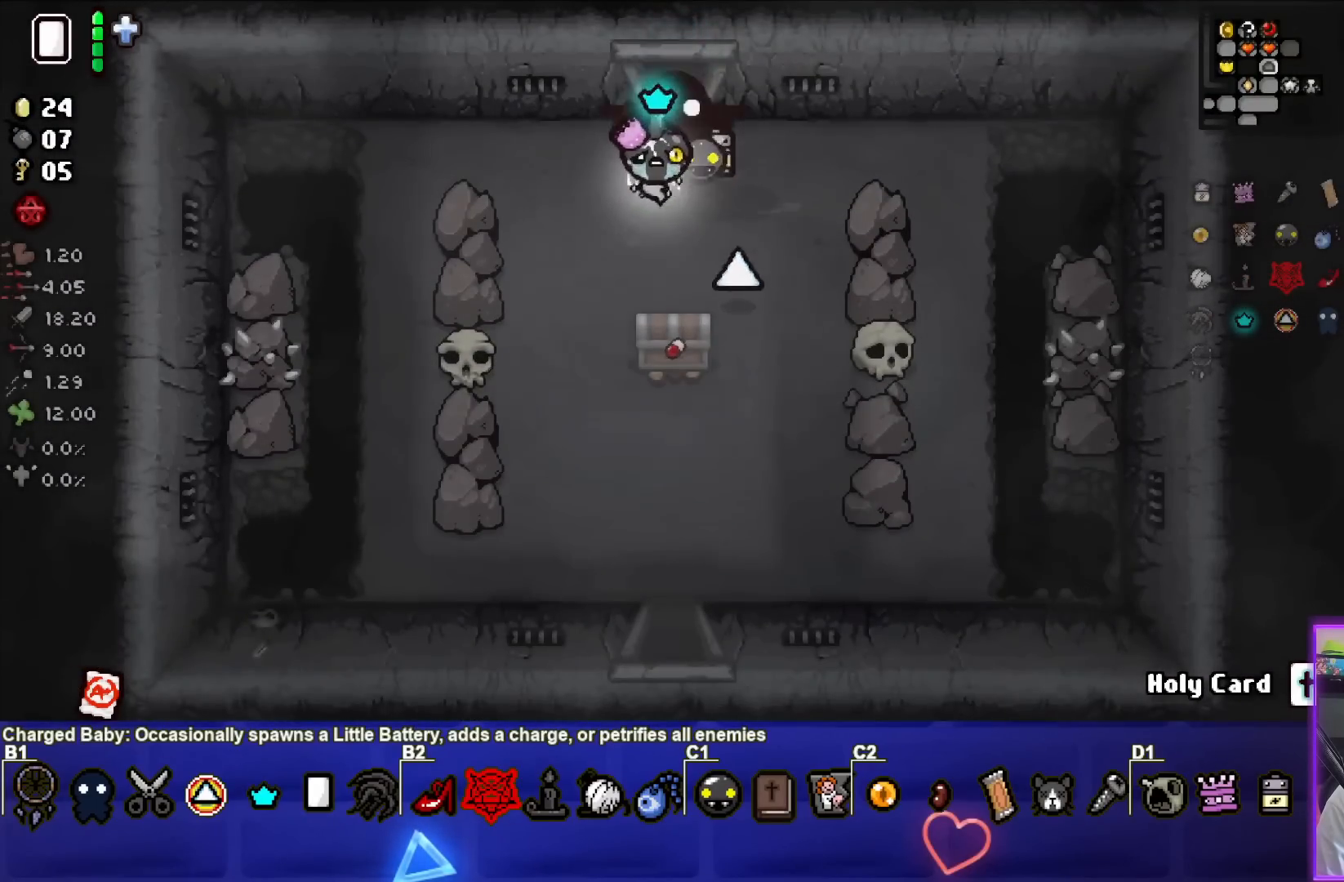
{"buttons": [], "left_stick": "down", "events": [[167, "left_stick", "down"]]}
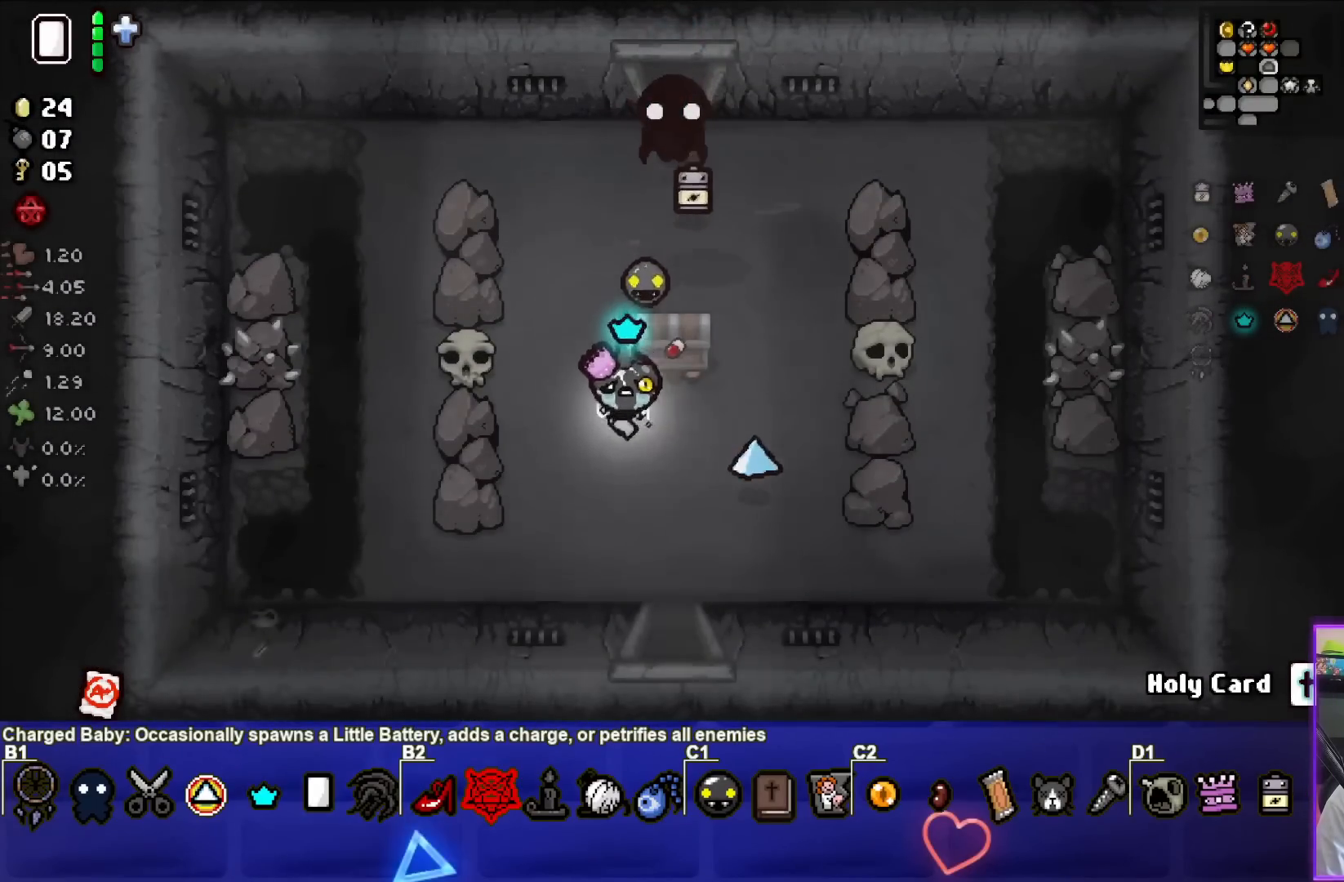
{"buttons": [], "left_stick": "center", "events": [[483, "left_stick", "center"]]}
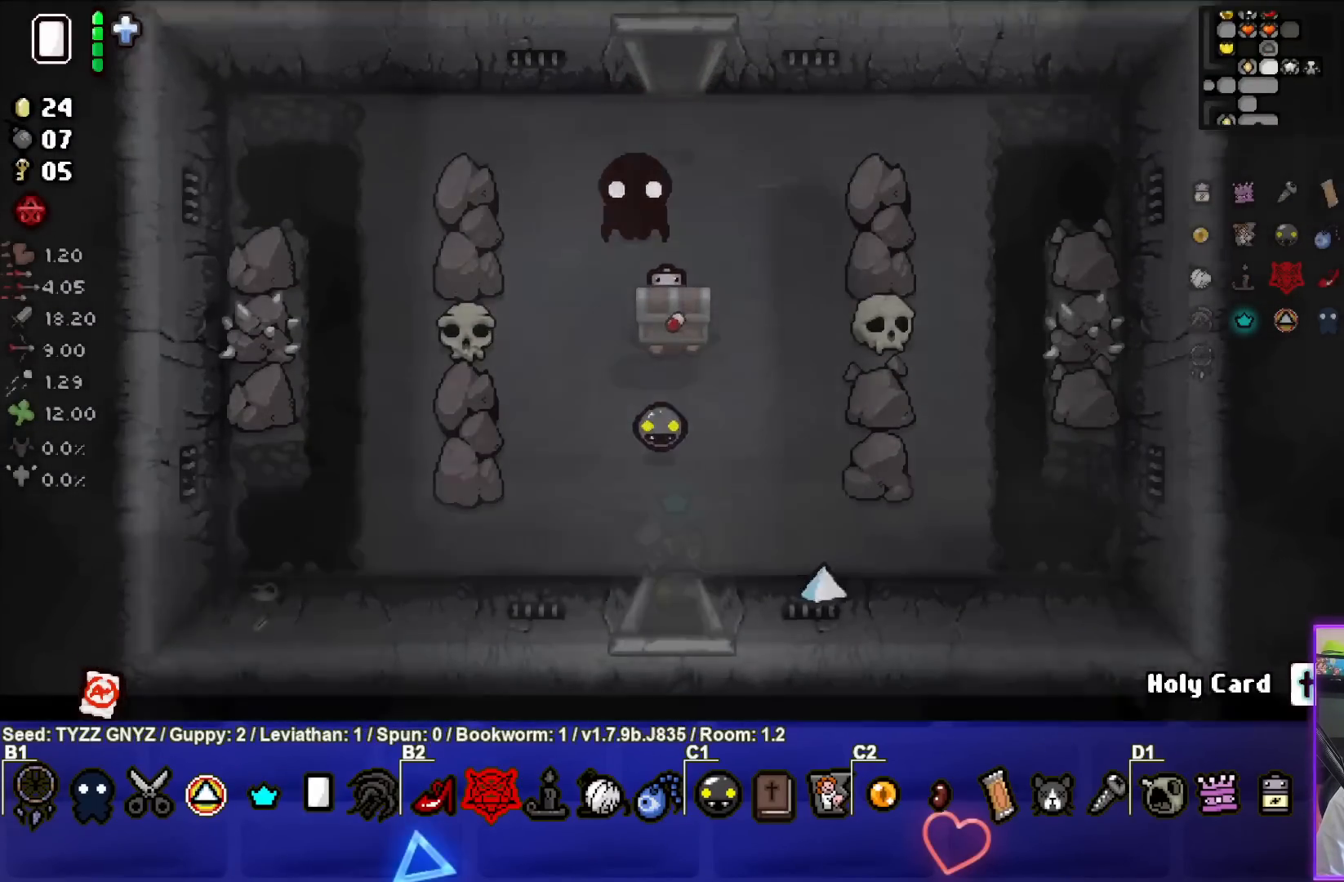
{"buttons": [], "left_stick": "down-left", "events": [[233, "left_stick", "down-left"]]}
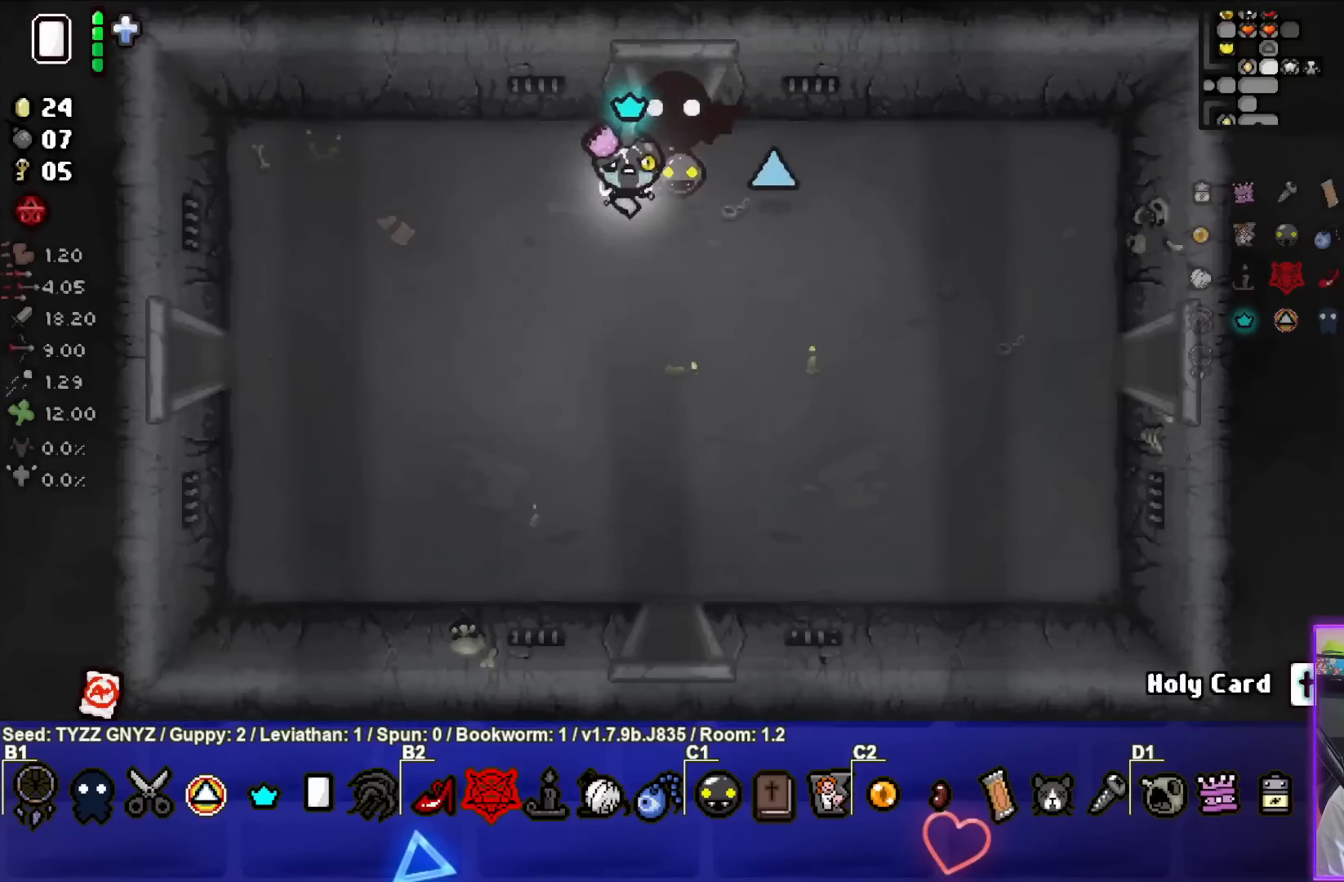
{"buttons": [], "left_stick": "down-left", "events": []}
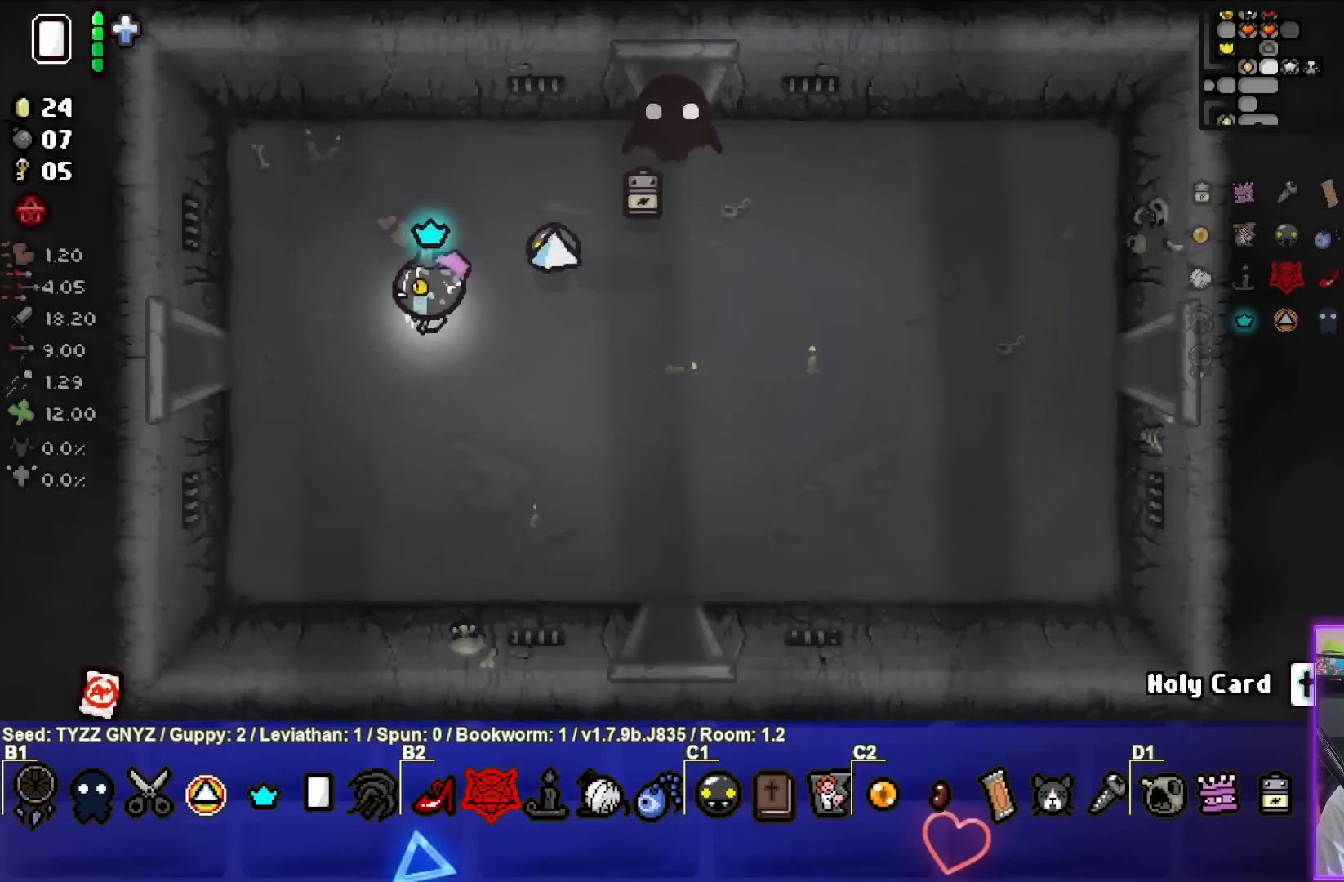
{"buttons": [], "left_stick": "left", "events": [[267, "left_stick", "left"]]}
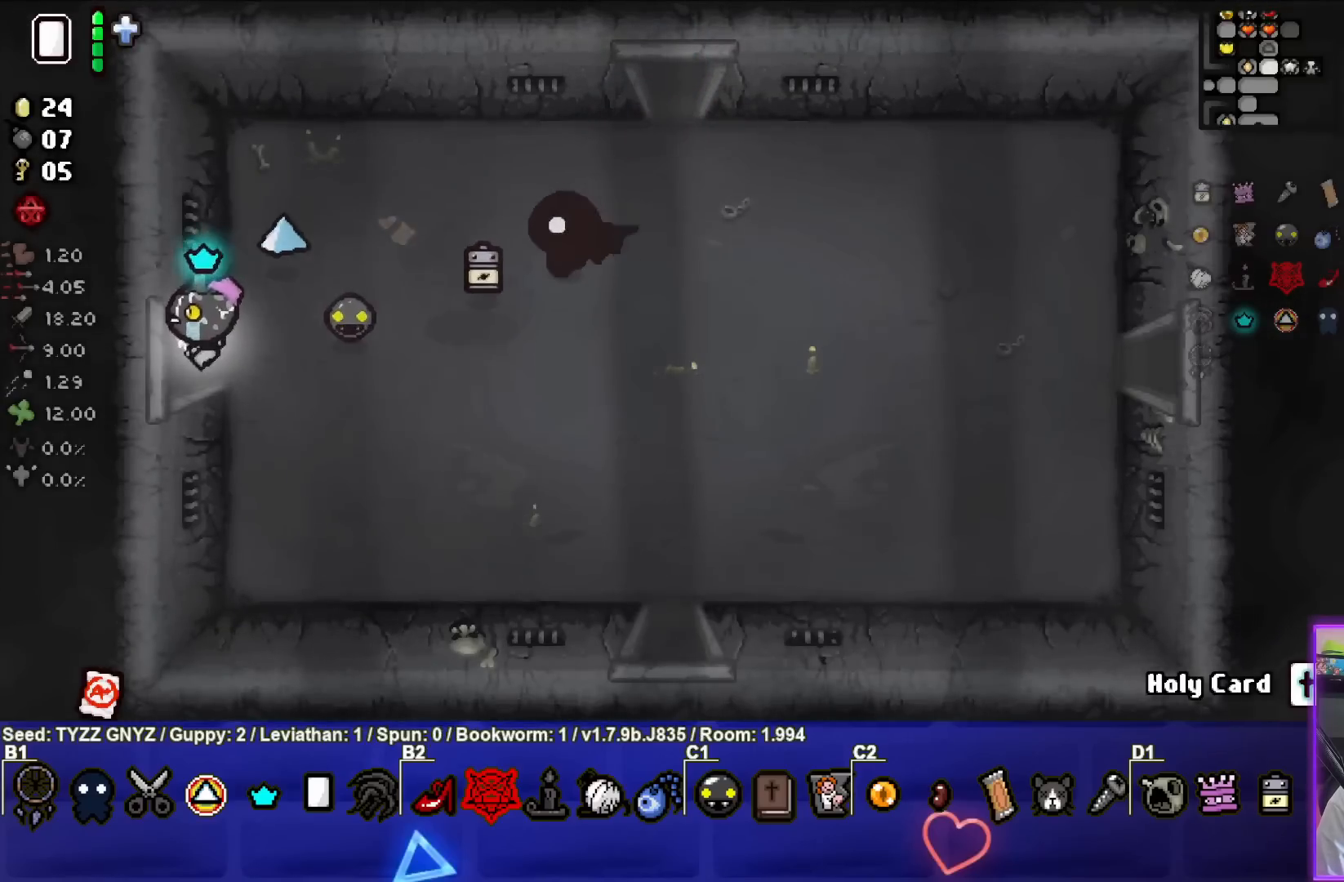
{"buttons": [], "left_stick": "left", "events": [[33, "left_stick", "center"], [267, "left_stick", "left"]]}
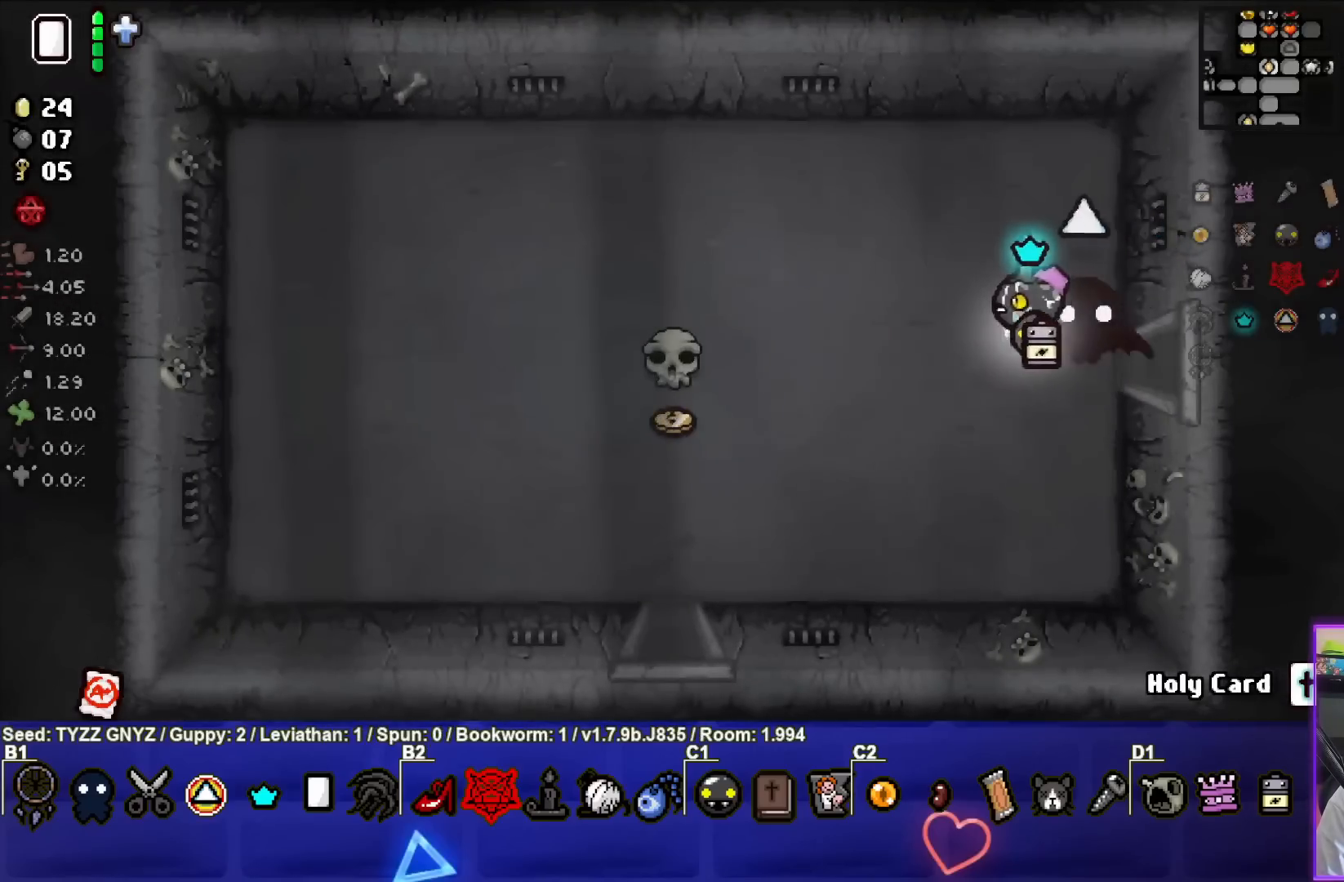
{"buttons": [], "left_stick": "down-left", "events": [[150, "left_stick", "down-left"]]}
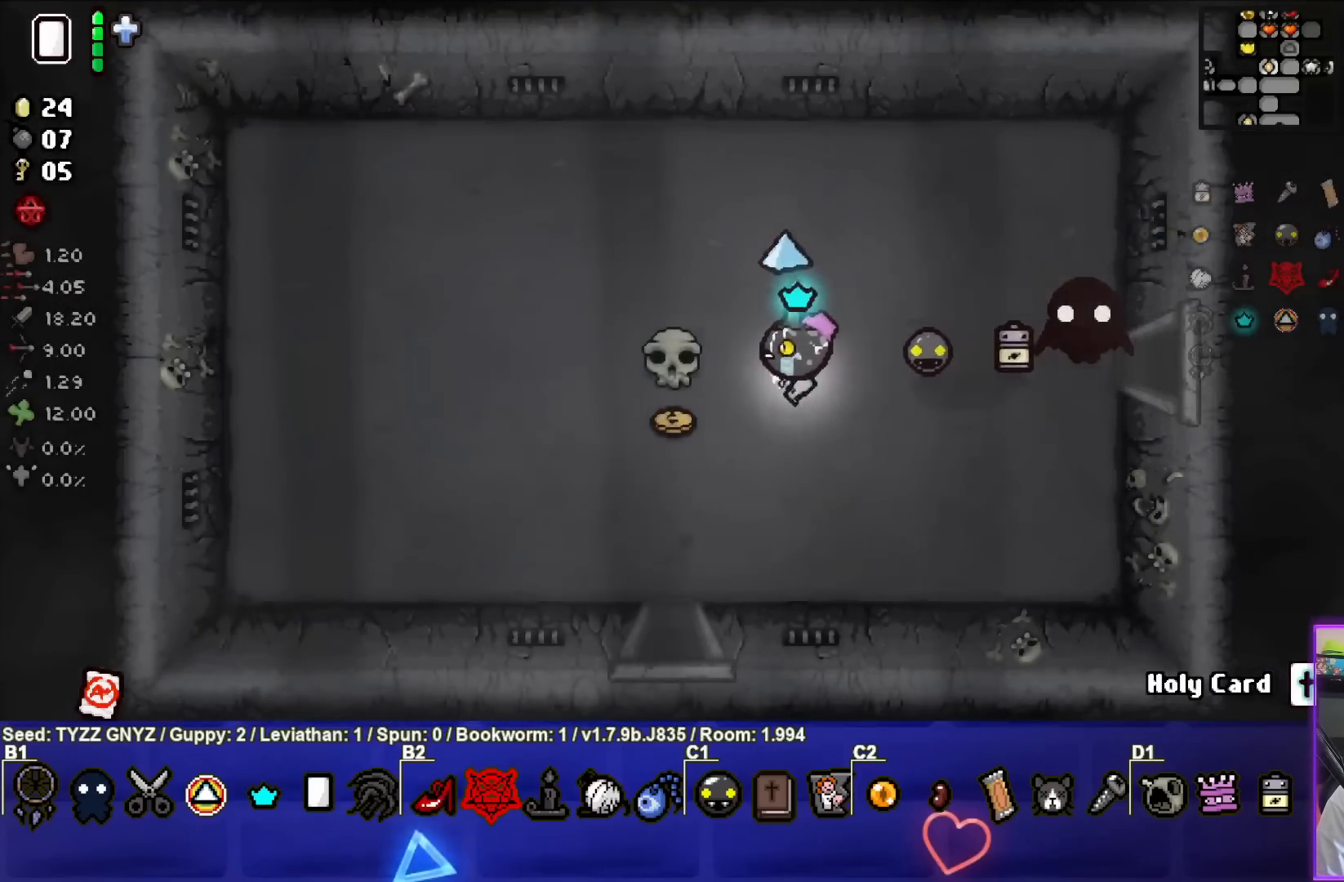
{"buttons": [], "left_stick": "down", "events": [[200, "left_stick", "down"]]}
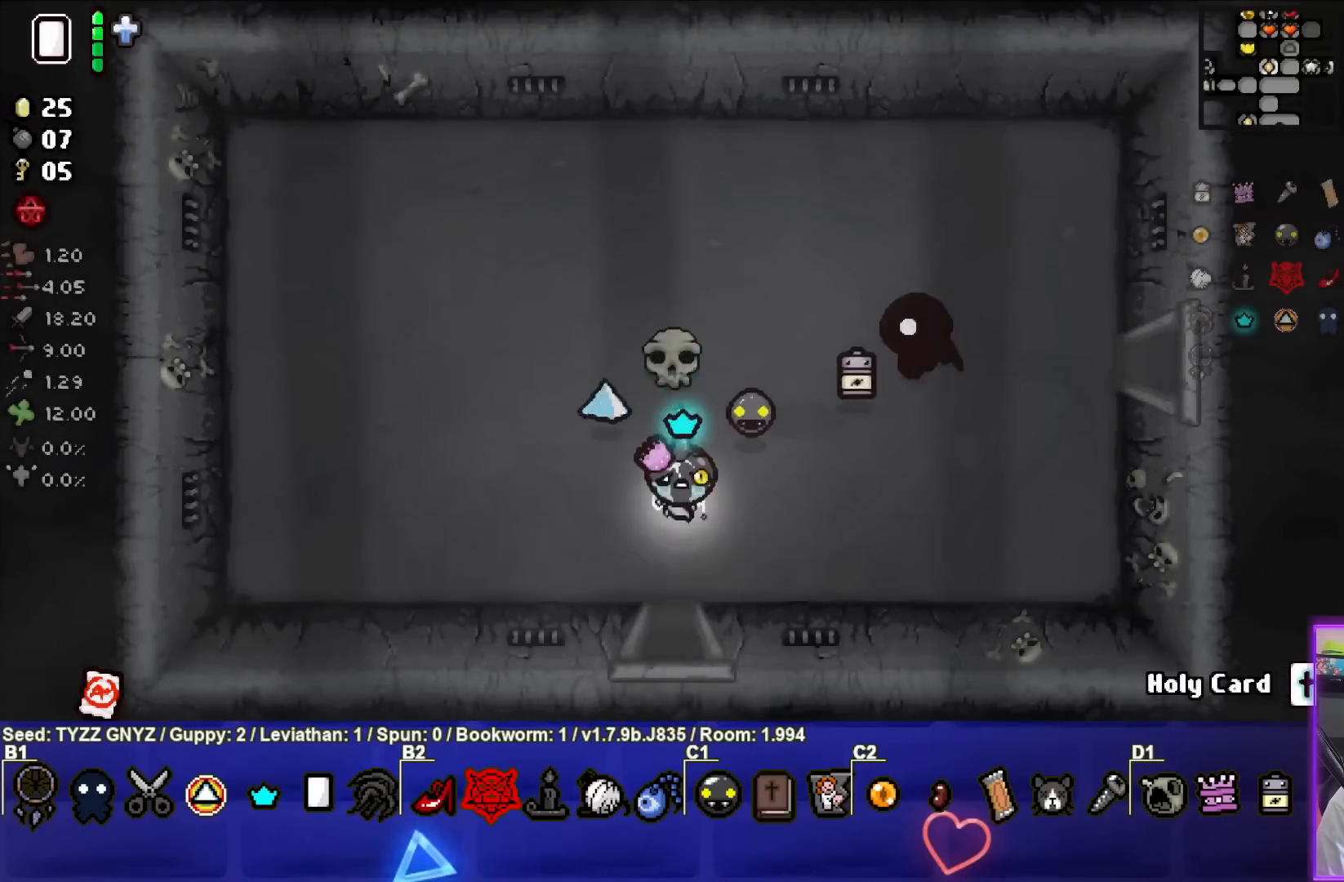
{"buttons": [], "left_stick": "center", "events": [[383, "left_stick", "center"]]}
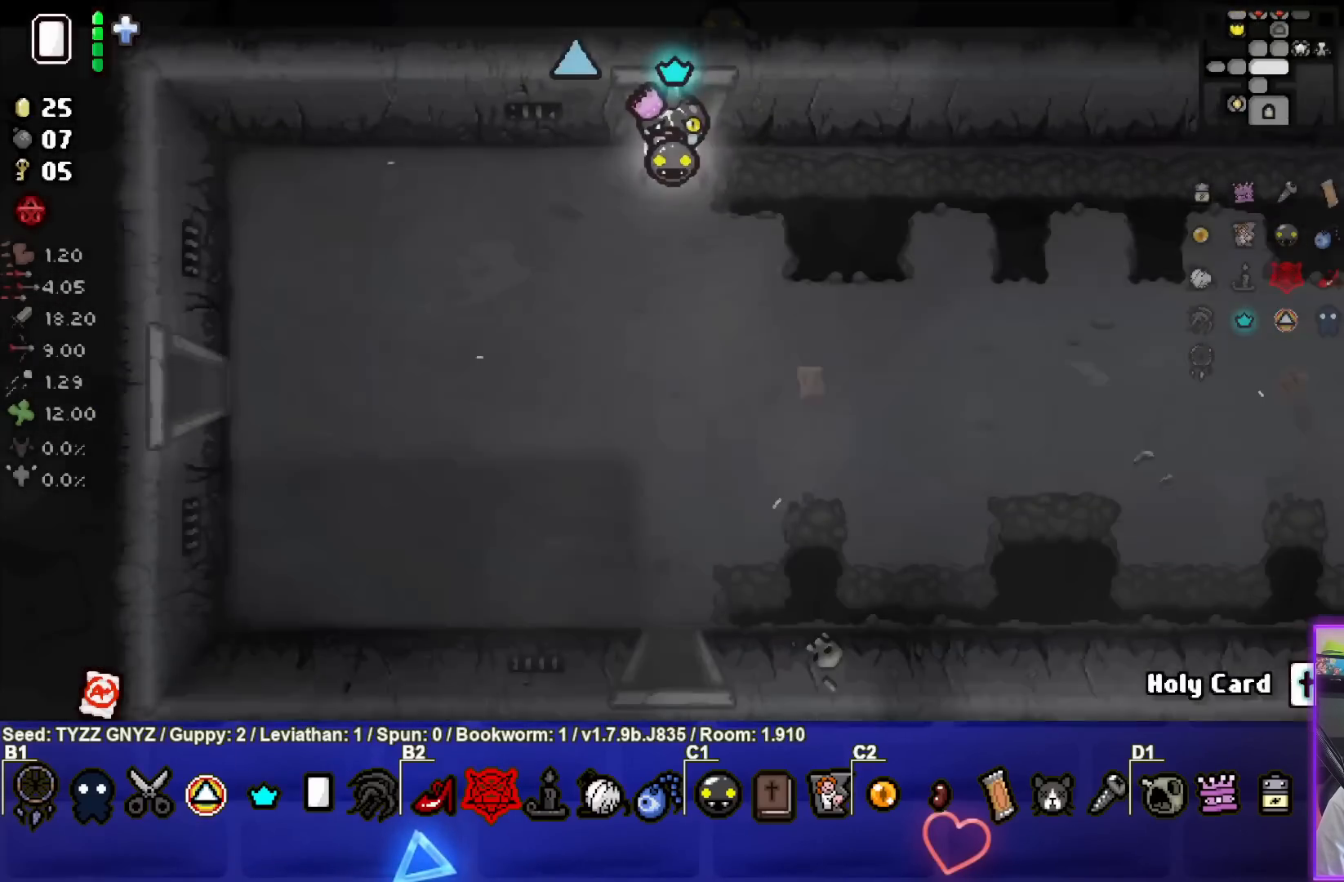
{"buttons": [], "left_stick": "down-left", "events": [[283, "left_stick", "left"], [433, "left_stick", "down-left"]]}